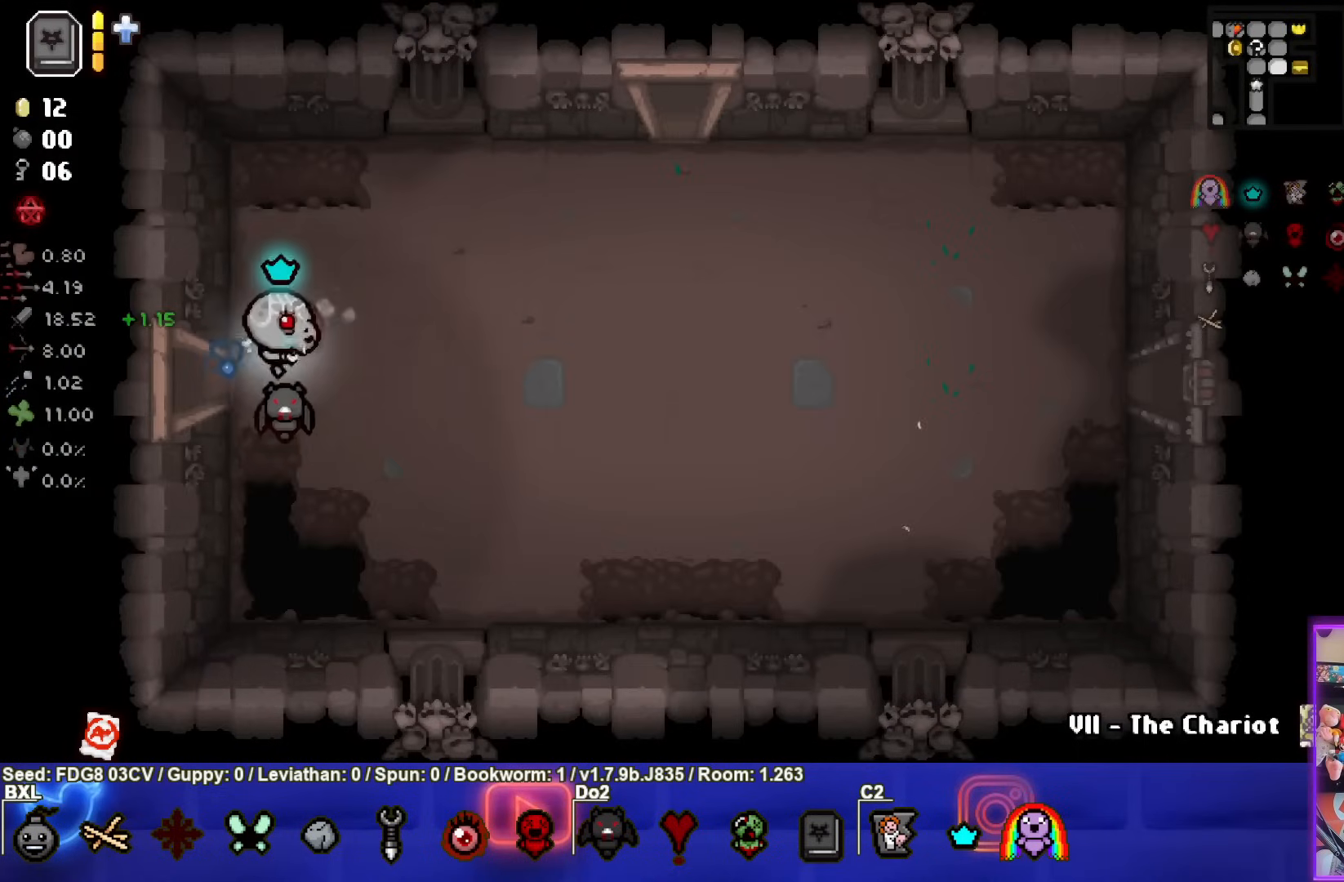
Gameplay with a controller (PlayStation layout); each line is a JSON object with the inputs held at the frame after it. "events" lists button and stick changes between this image and that frame as [ms after this image, input, new state], when the widget could be followed in between.
{"buttons": [], "left_stick": "right", "right_stick": "center", "events": []}
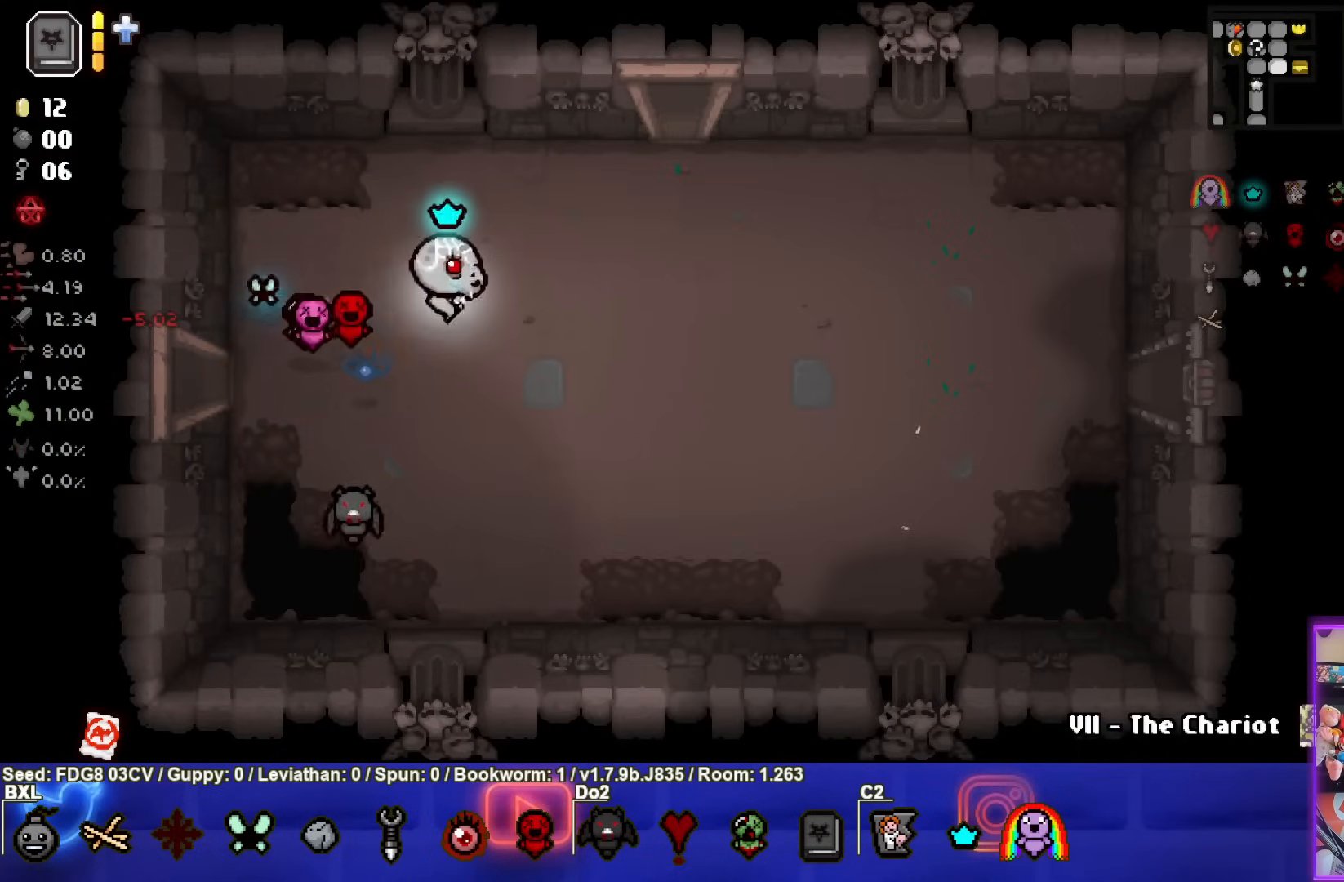
{"buttons": [], "left_stick": "up-right", "right_stick": "center", "events": [[467, "left_stick", "up-right"]]}
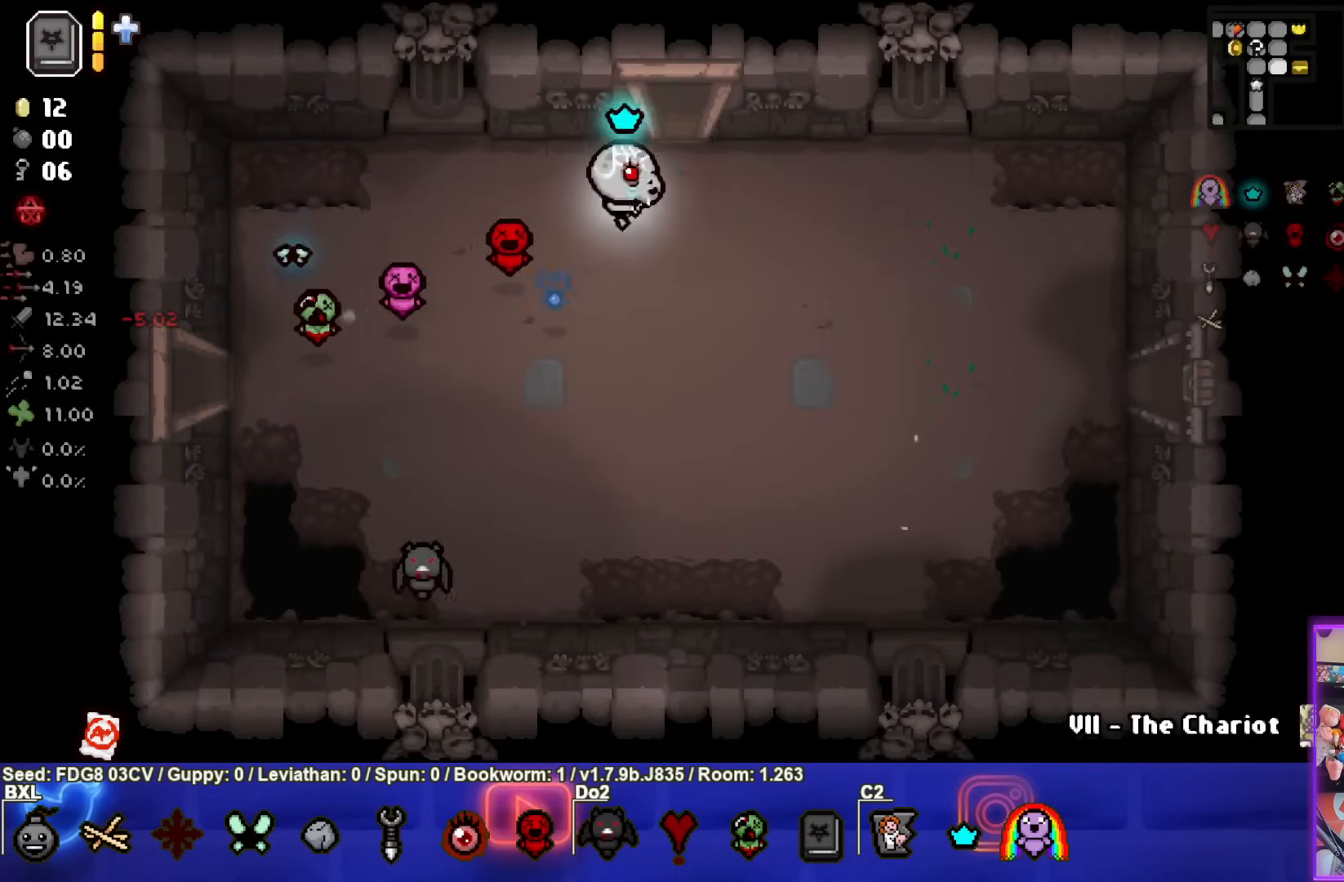
{"buttons": [], "left_stick": "center", "right_stick": "center", "events": [[133, "left_stick", "up"], [500, "left_stick", "center"]]}
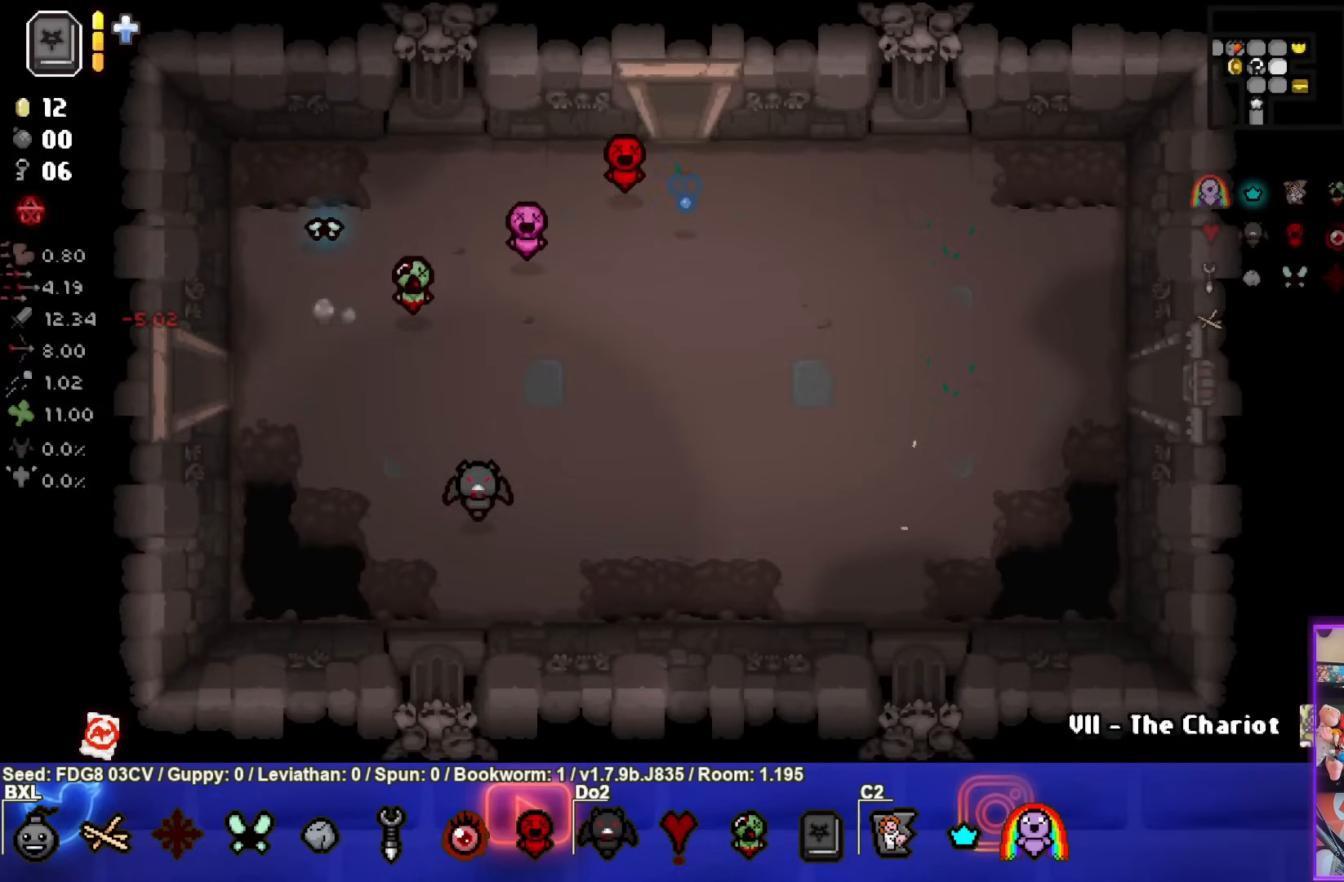
{"buttons": [], "left_stick": "up-left", "right_stick": "center", "events": [[333, "left_stick", "up-left"]]}
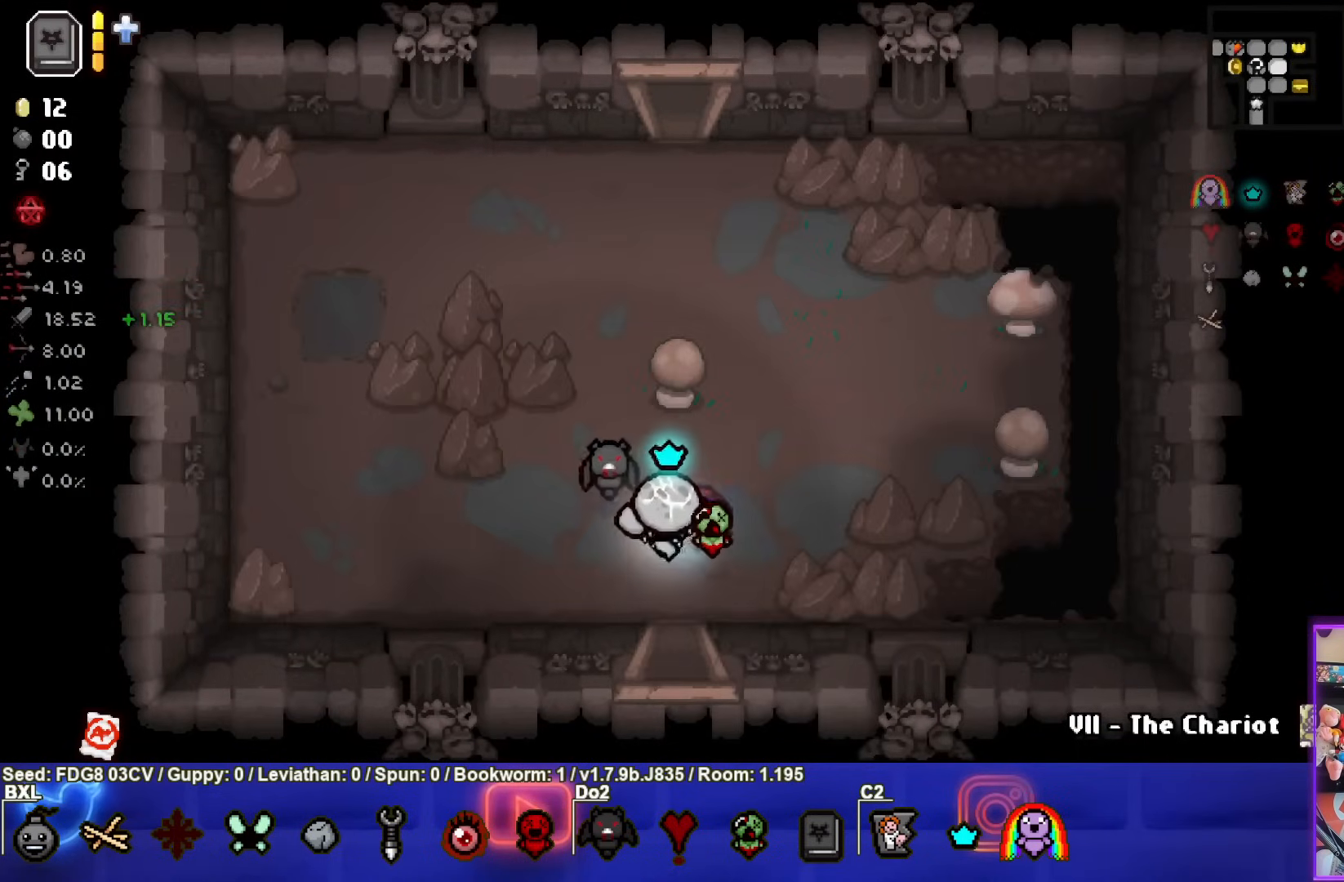
{"buttons": [], "left_stick": "right", "right_stick": "center", "events": [[167, "left_stick", "up"], [500, "left_stick", "right"]]}
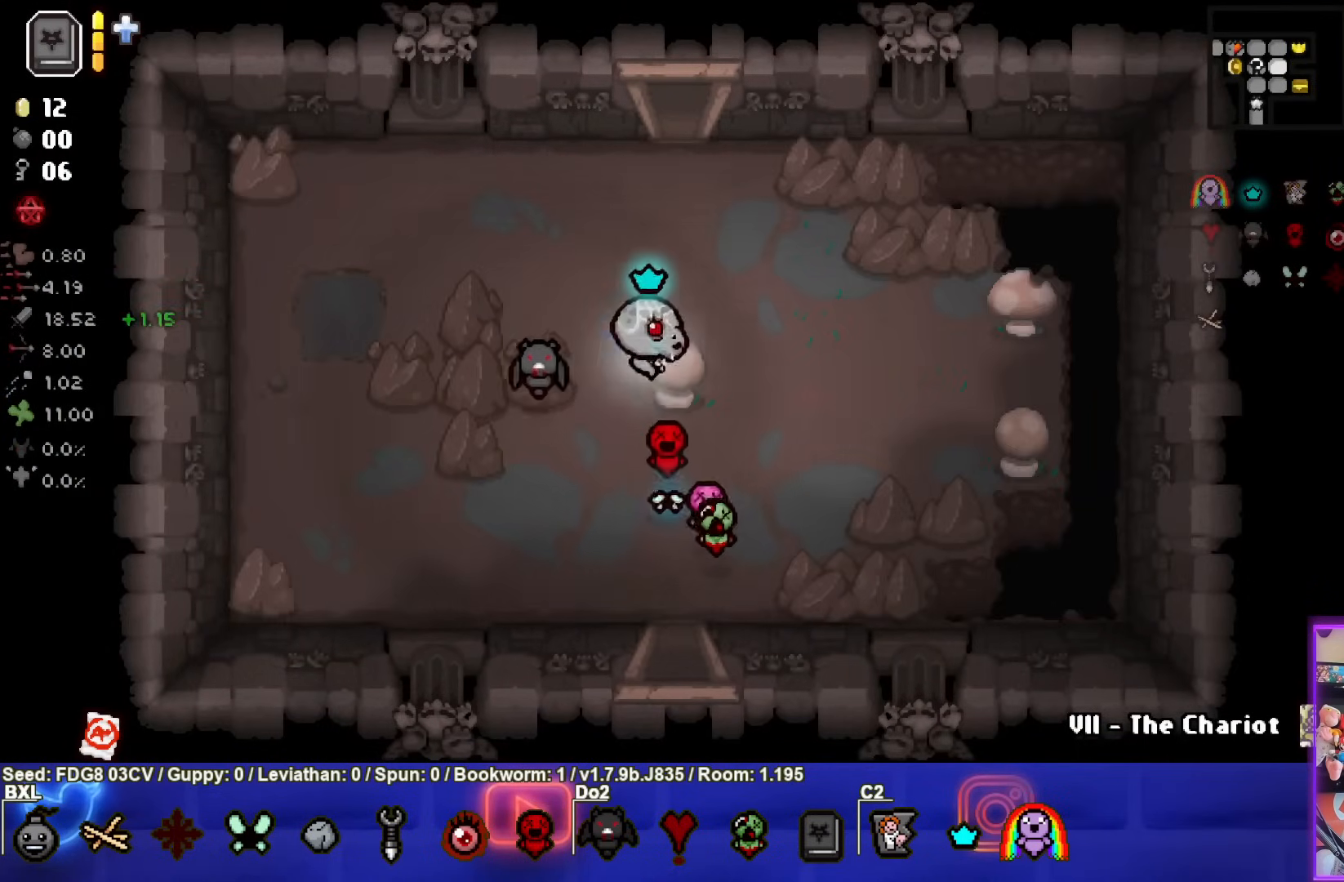
{"buttons": [], "left_stick": "up", "right_stick": "center", "events": [[250, "left_stick", "up"]]}
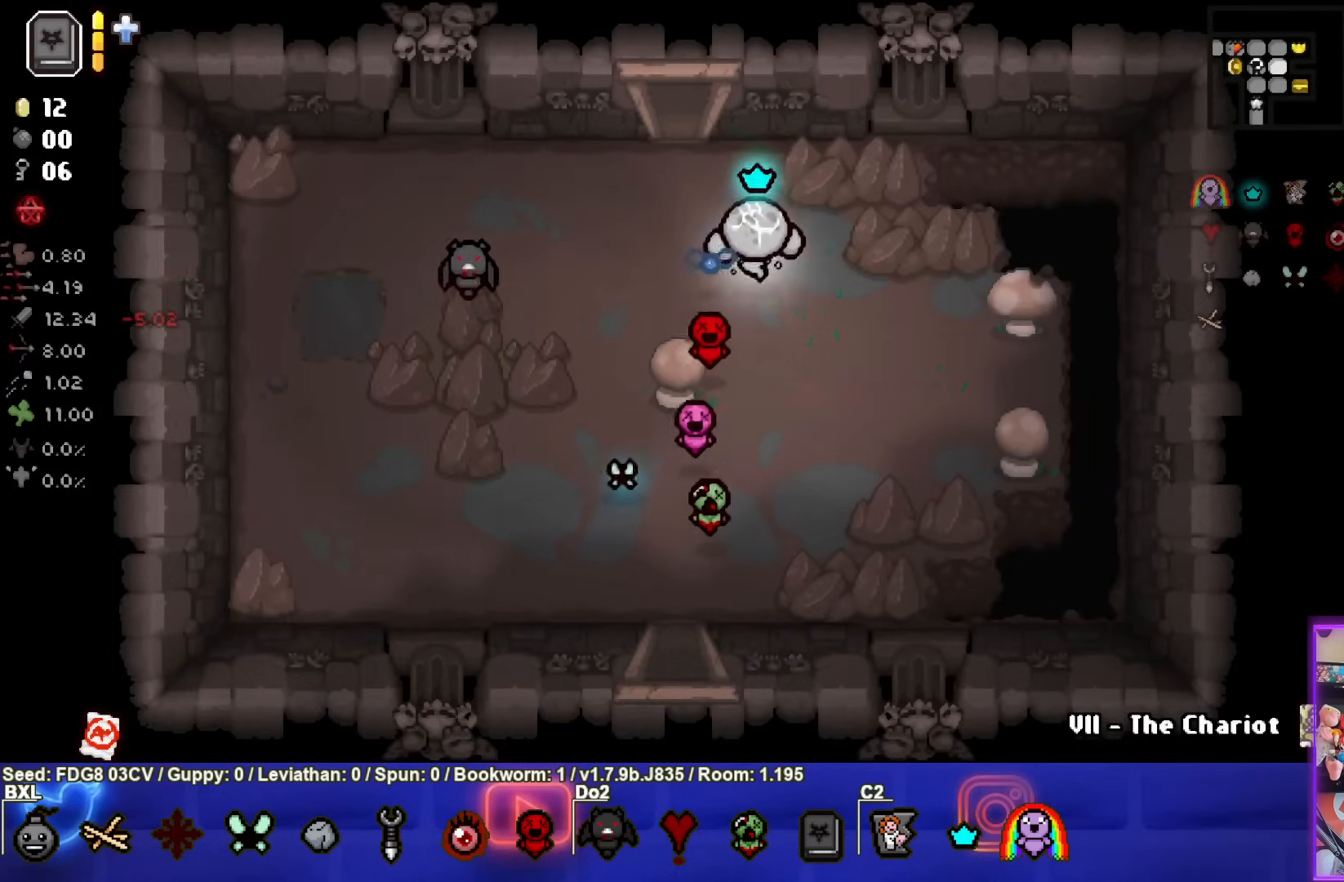
{"buttons": [], "left_stick": "up", "right_stick": "center", "events": []}
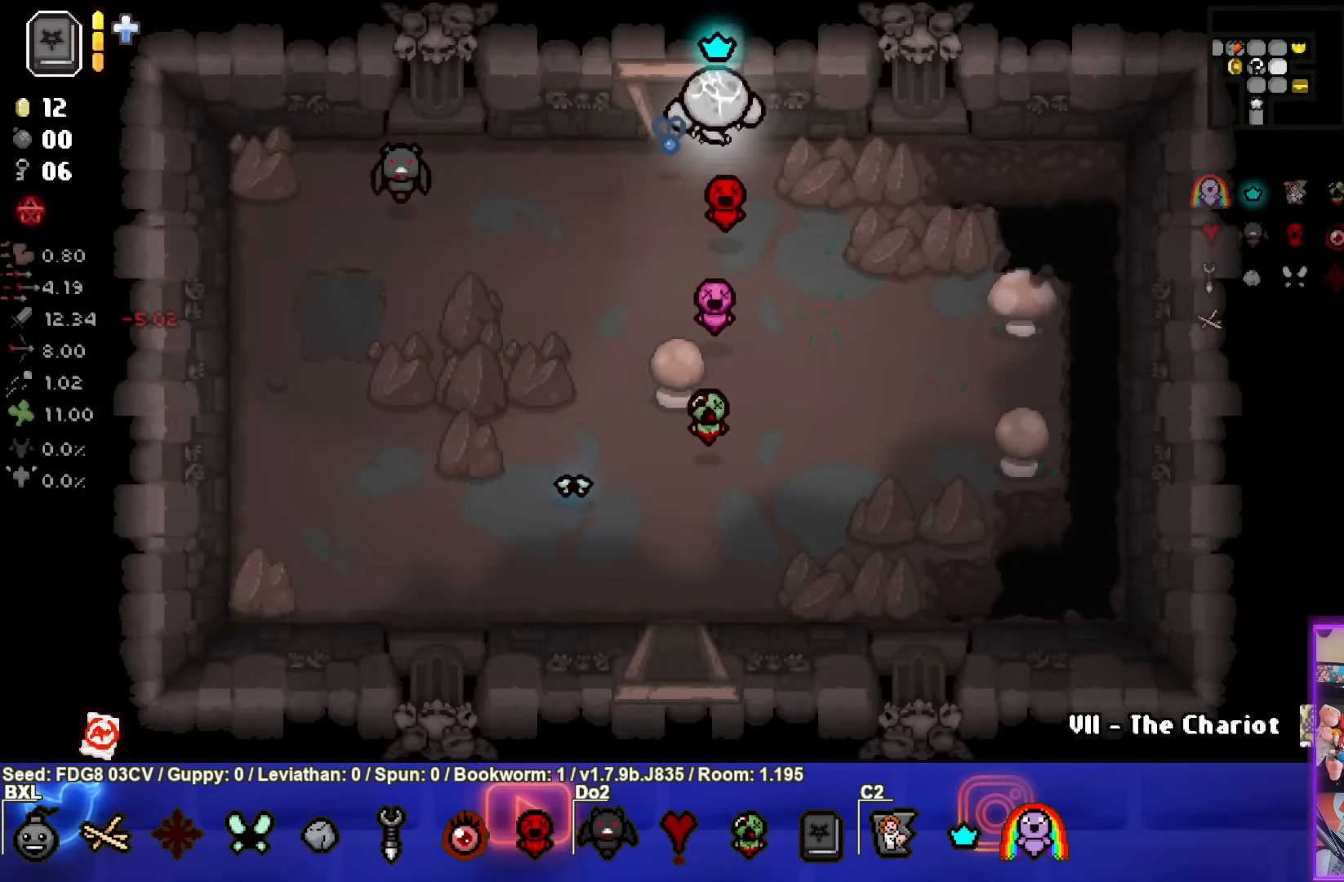
{"buttons": [], "left_stick": "up", "right_stick": "center", "events": []}
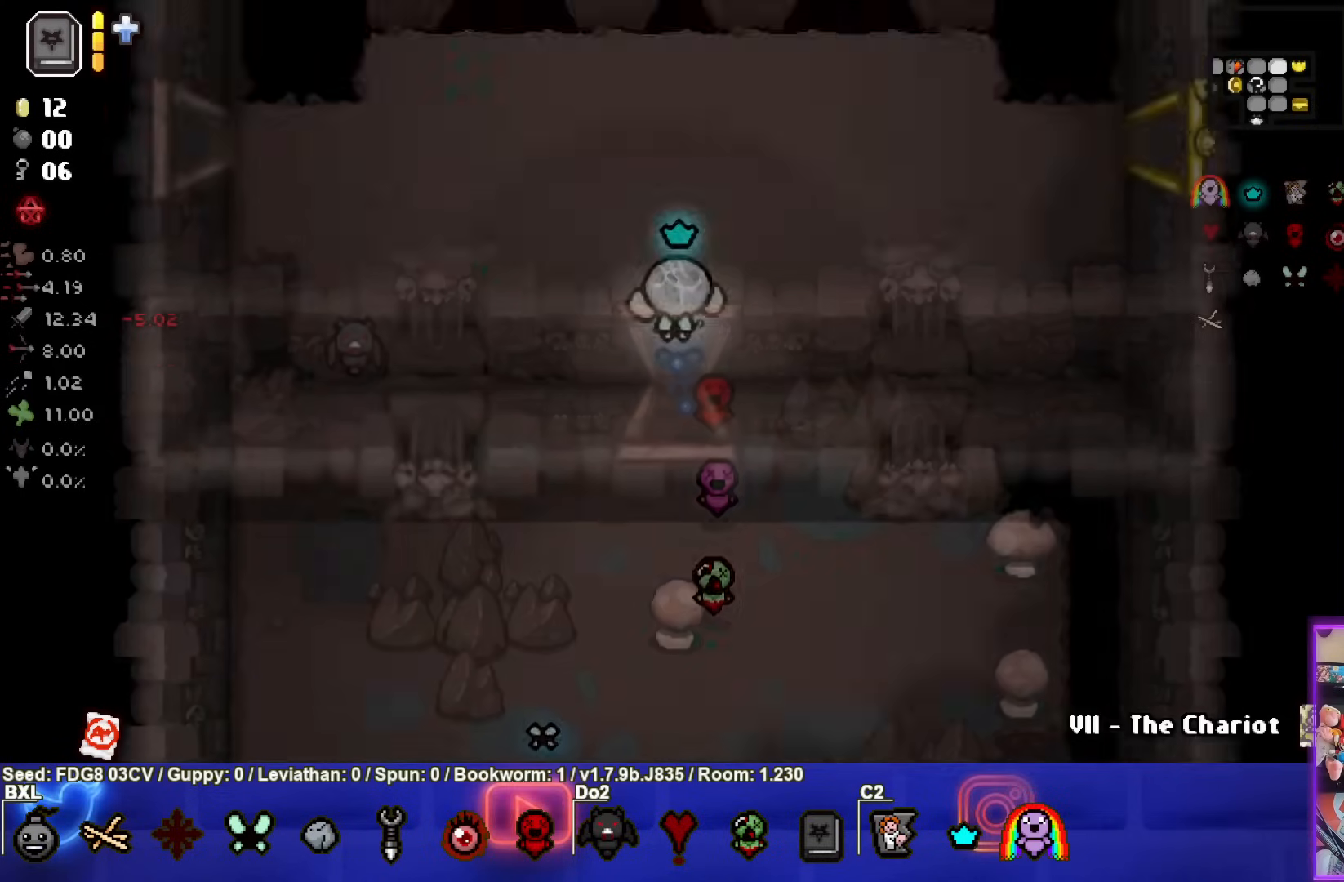
{"buttons": [], "left_stick": "up-right", "right_stick": "center", "events": [[50, "left_stick", "up-right"]]}
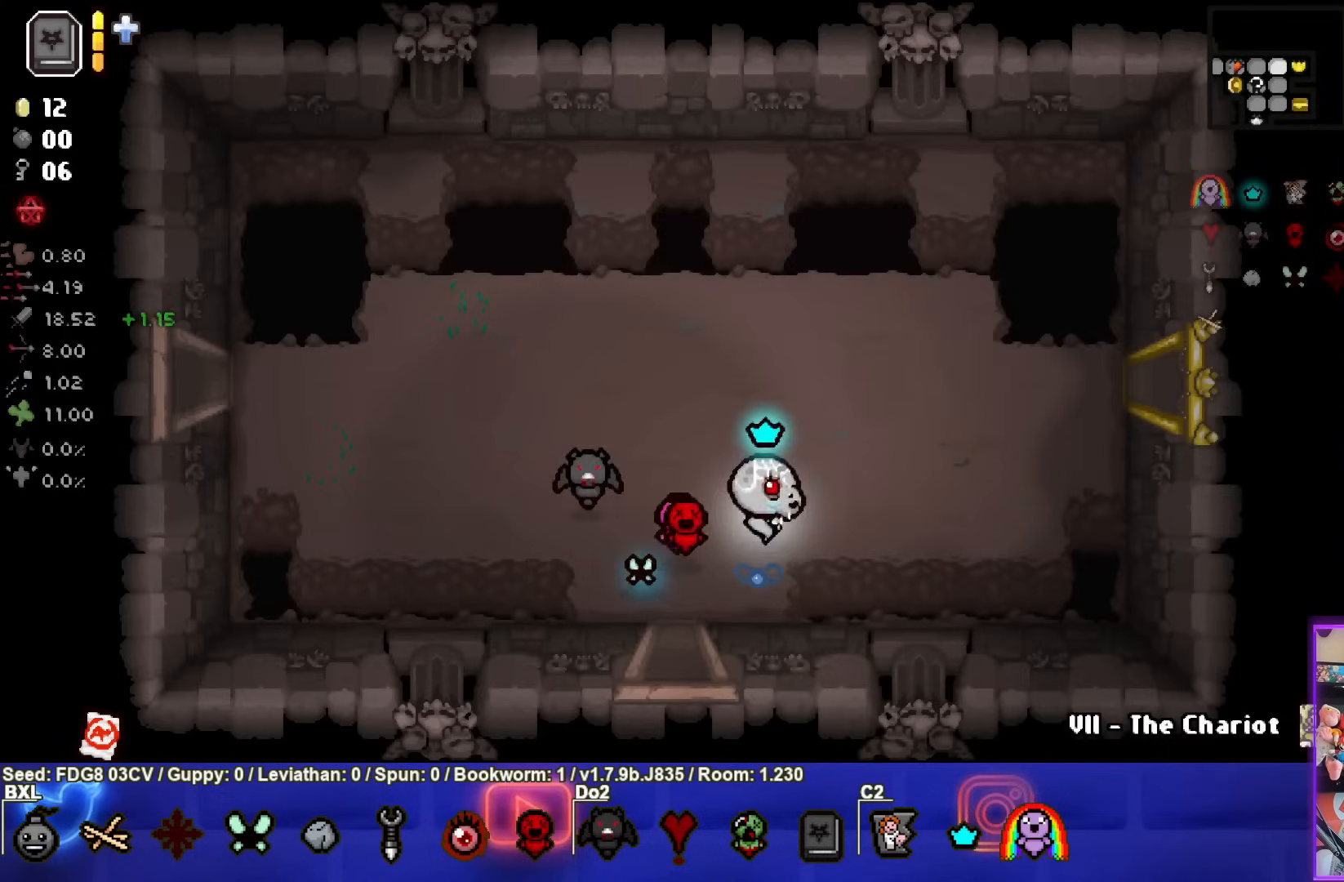
{"buttons": [], "left_stick": "right", "right_stick": "center", "events": [[417, "left_stick", "right"]]}
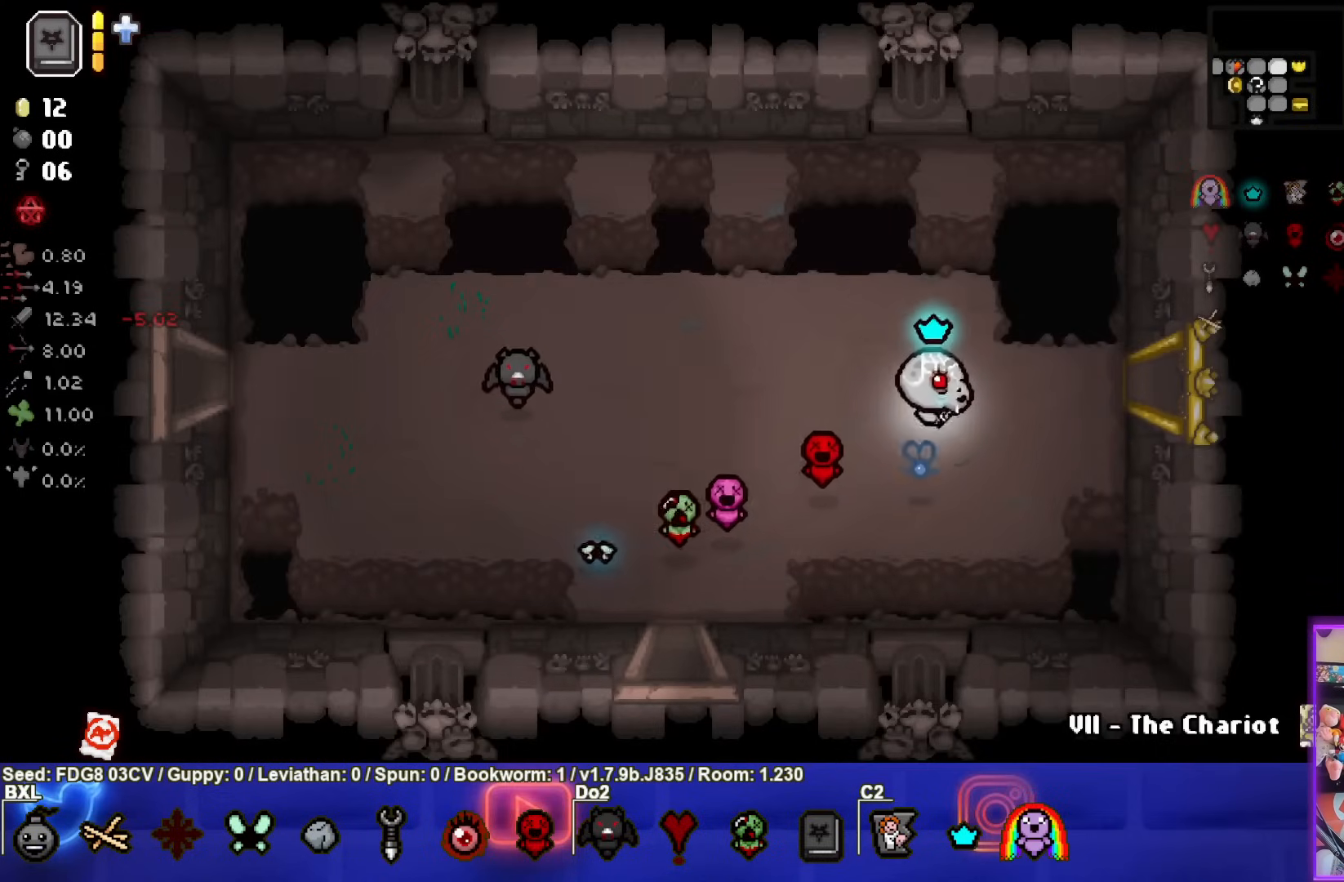
{"buttons": [], "left_stick": "right", "right_stick": "center", "events": []}
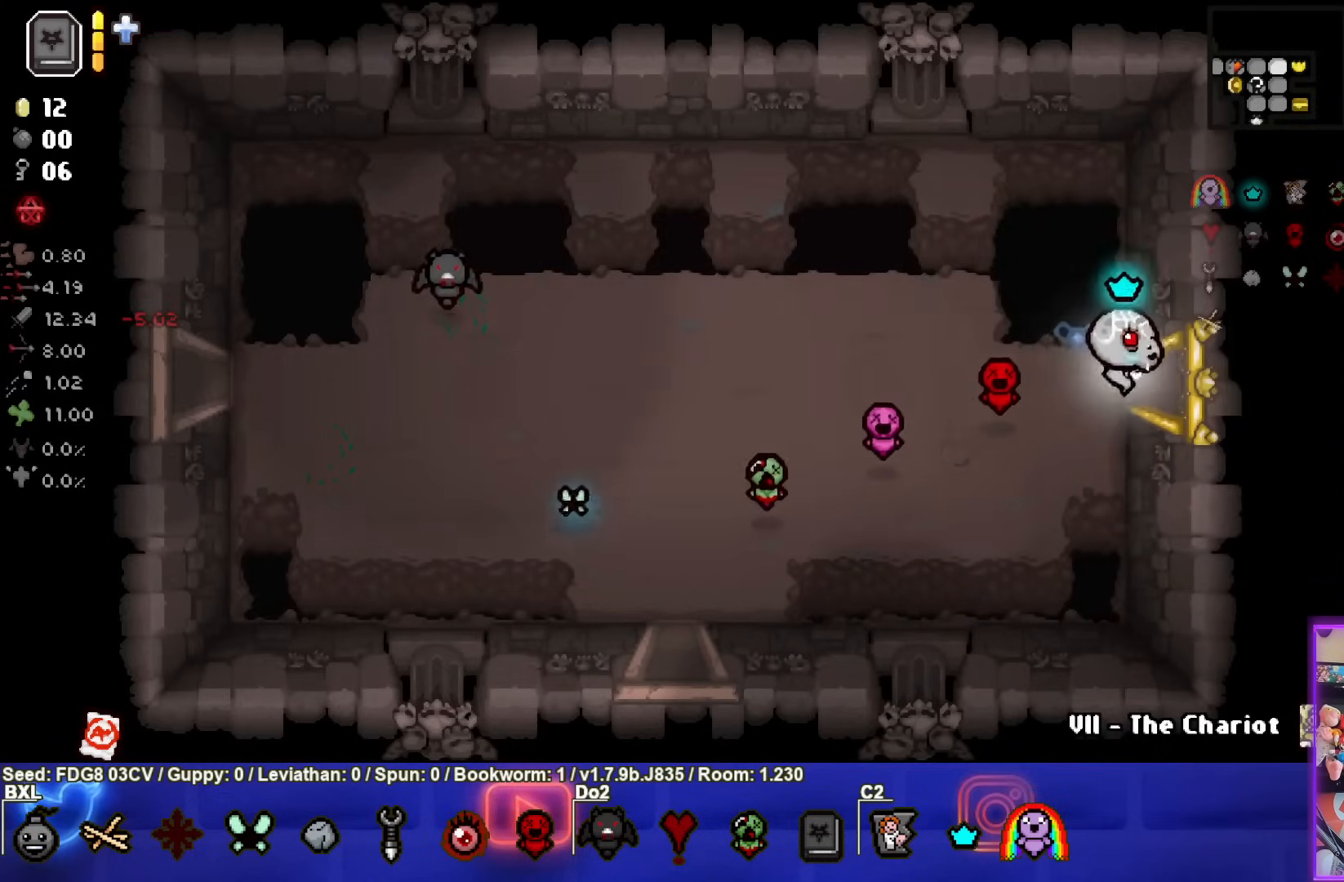
{"buttons": [], "left_stick": "center", "right_stick": "center", "events": [[117, "left_stick", "center"]]}
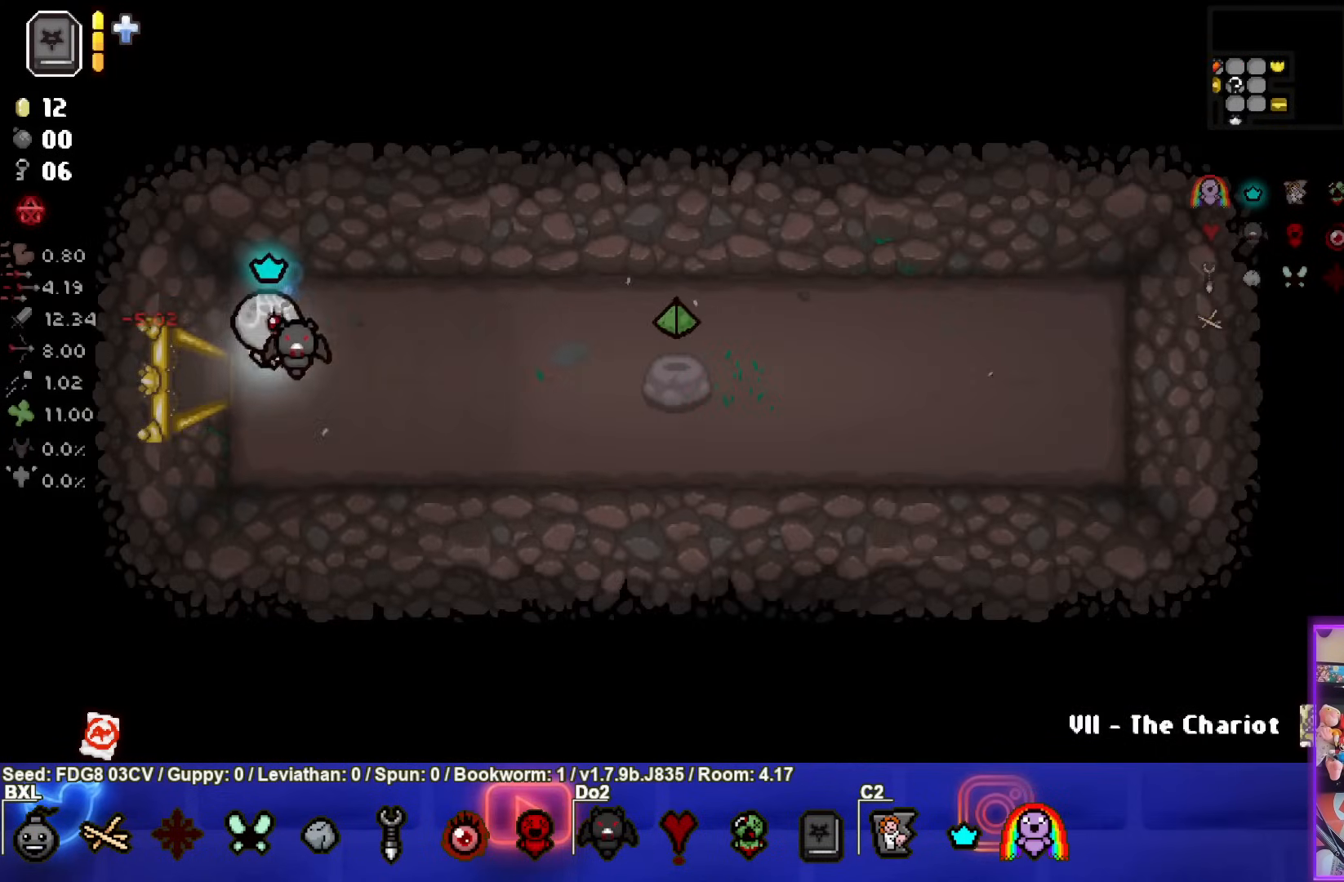
{"buttons": [], "left_stick": "left", "right_stick": "center", "events": [[317, "left_stick", "left"]]}
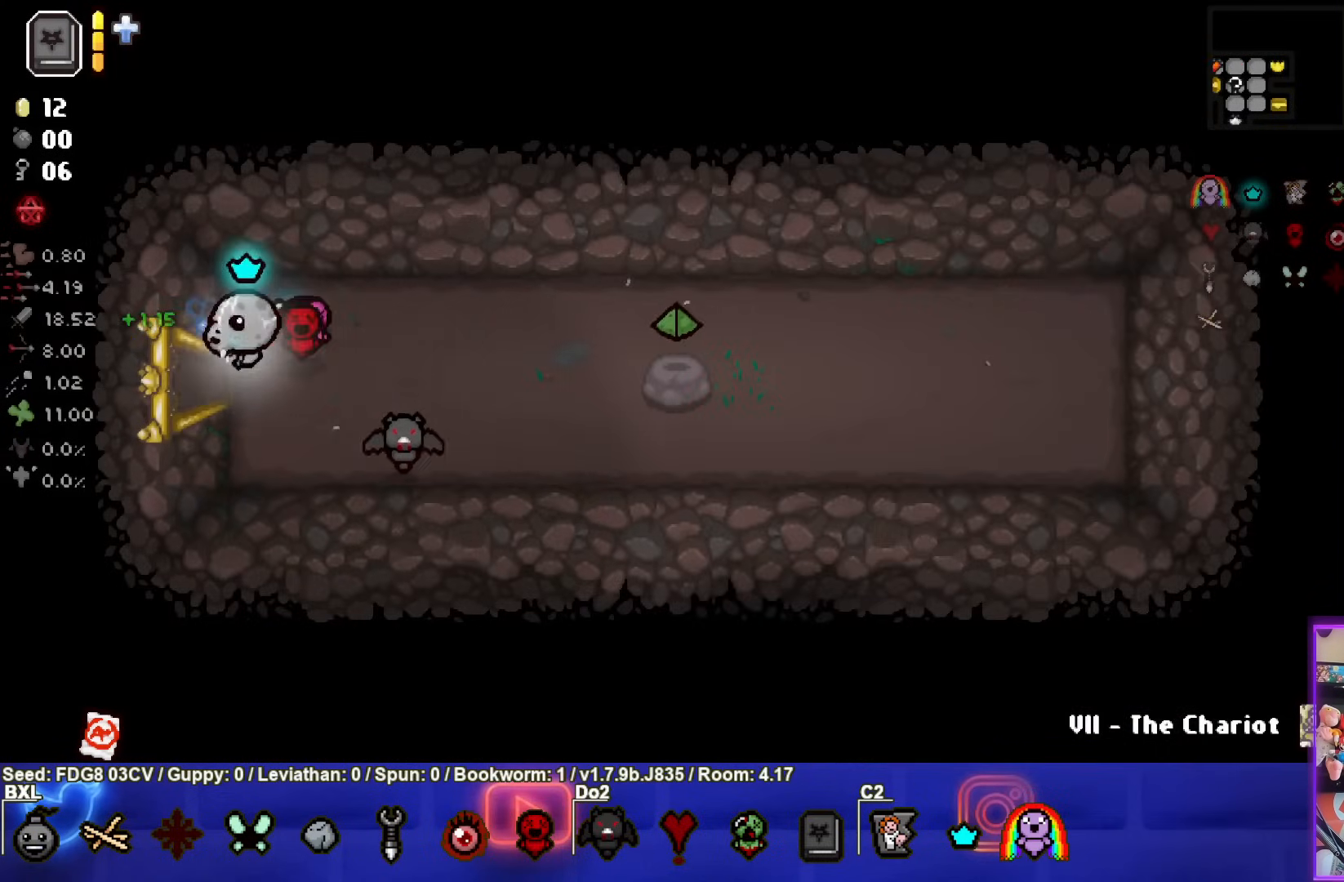
{"buttons": [], "left_stick": "left", "right_stick": "center", "events": []}
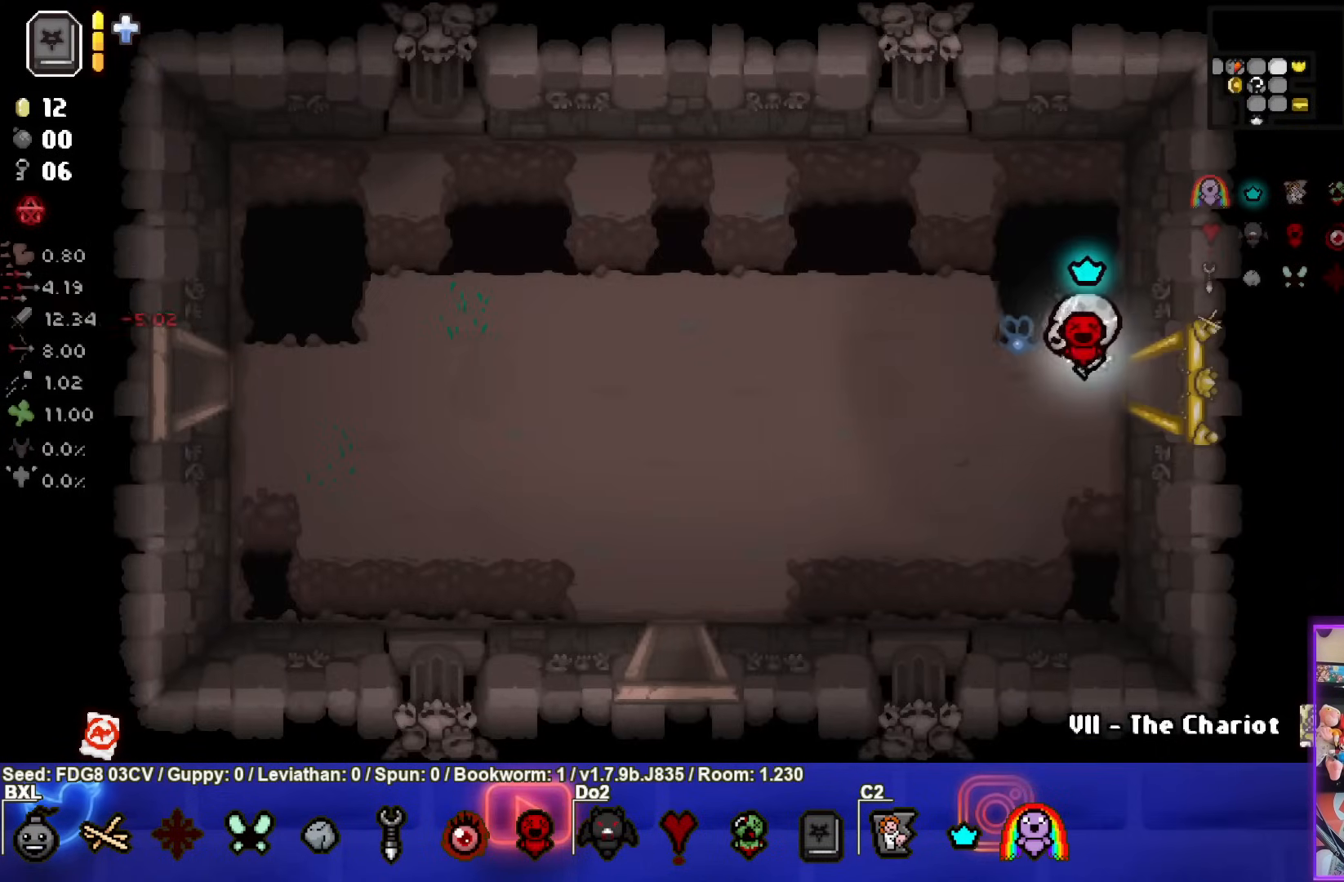
{"buttons": [], "left_stick": "left", "right_stick": "center", "events": []}
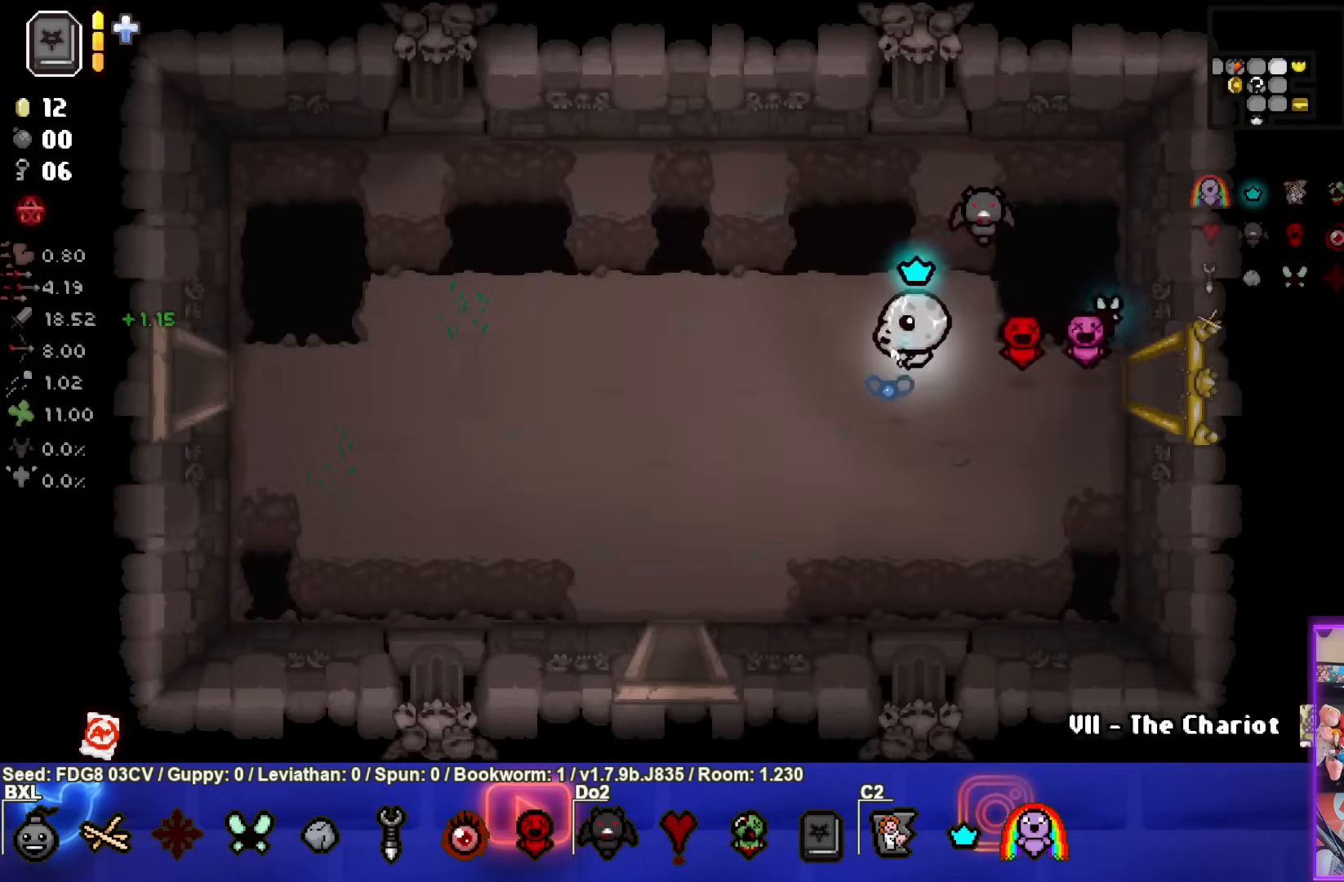
{"buttons": [], "left_stick": "left", "right_stick": "center", "events": []}
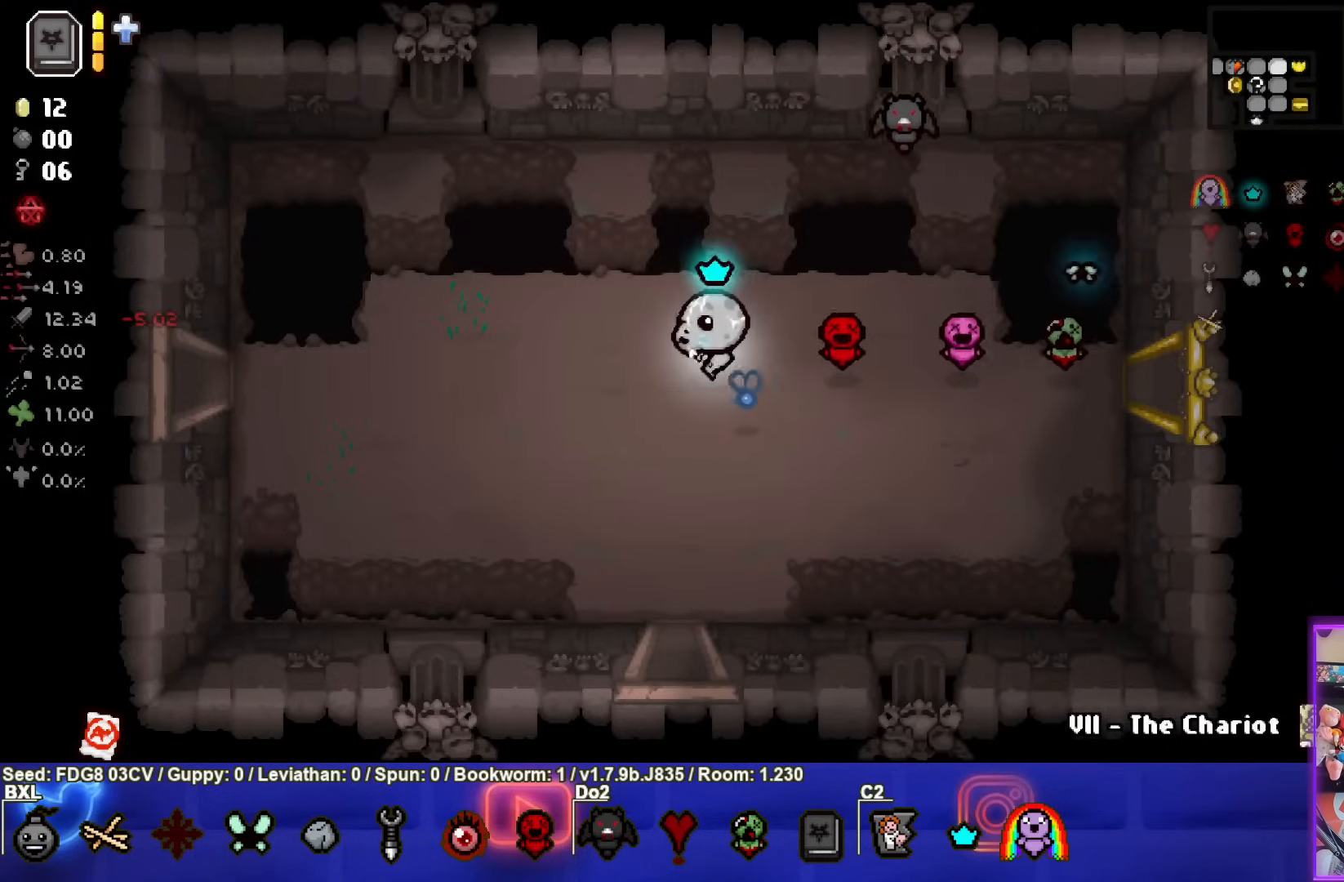
{"buttons": [], "left_stick": "left", "right_stick": "center", "events": []}
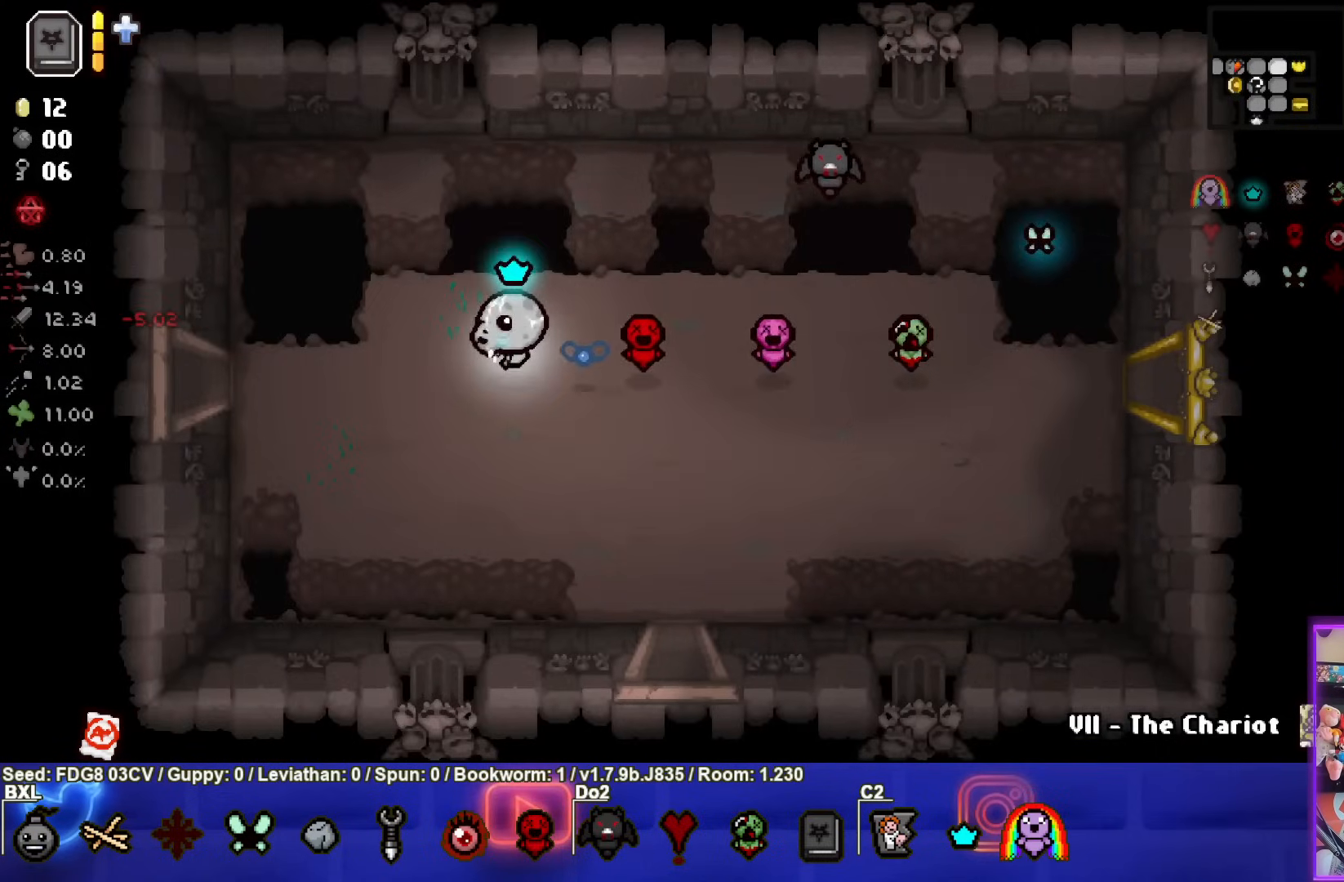
{"buttons": [], "left_stick": "left", "right_stick": "center", "events": []}
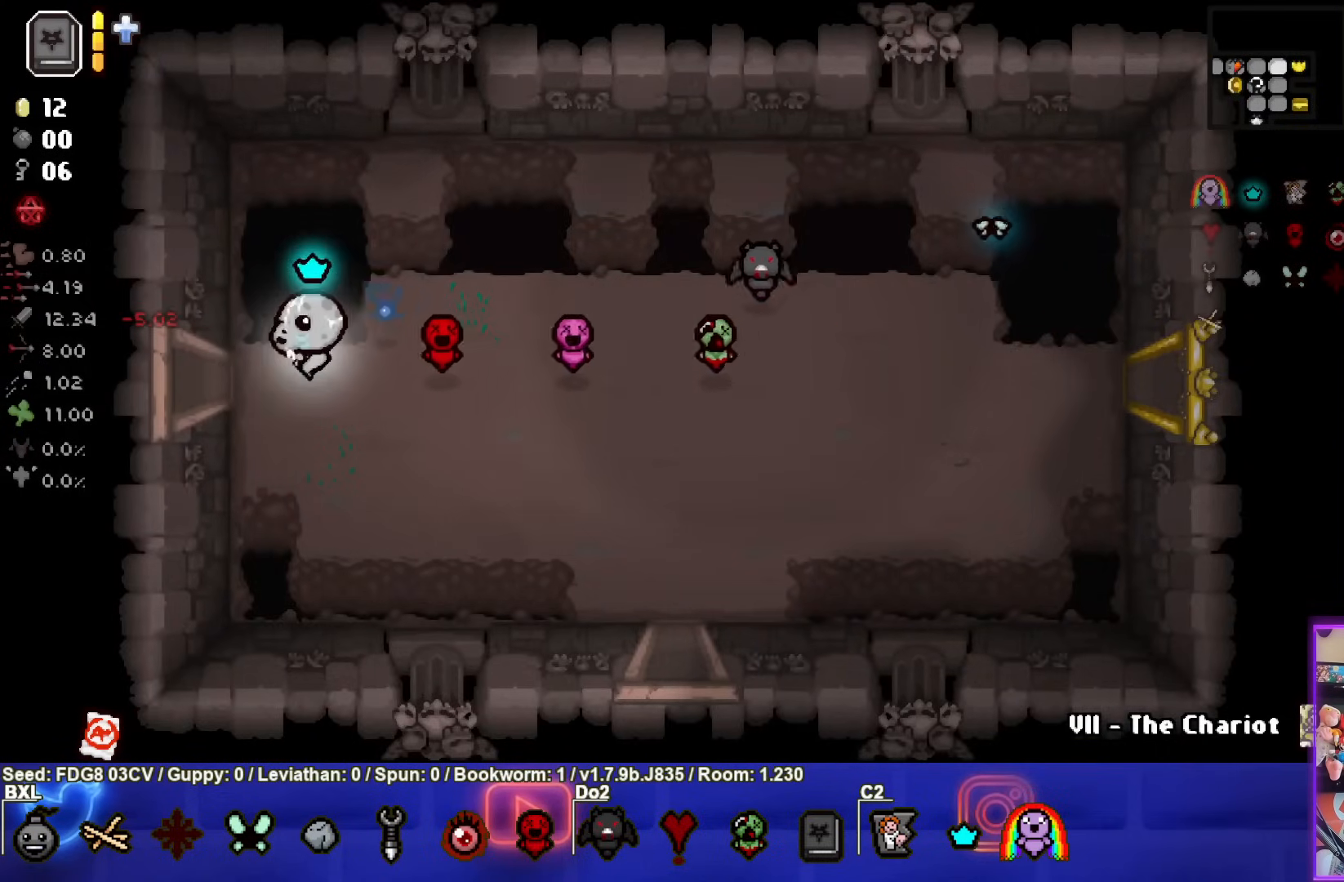
{"buttons": [], "left_stick": "center", "right_stick": "center", "events": [[433, "left_stick", "center"]]}
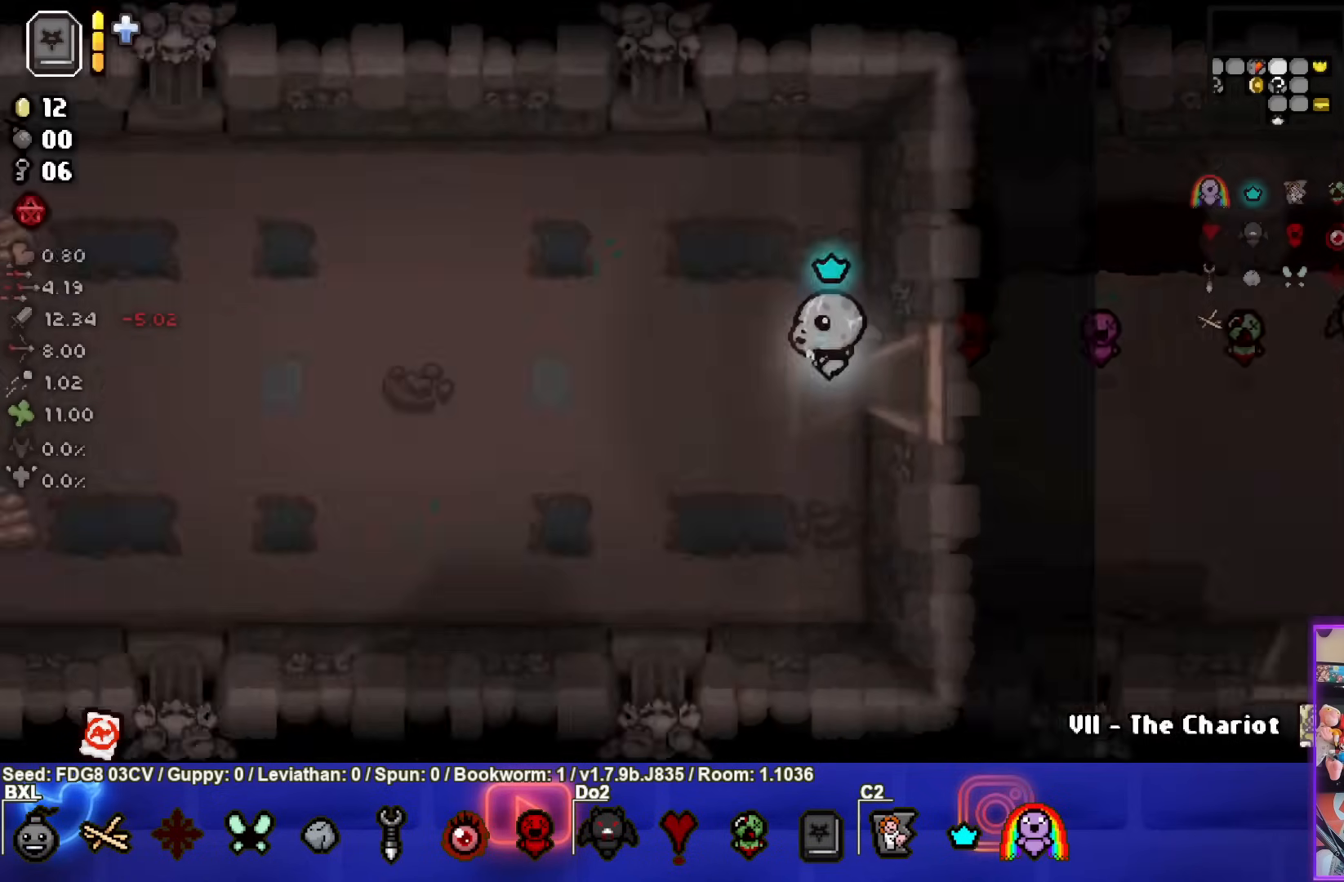
{"buttons": [], "left_stick": "left", "right_stick": "center", "events": [[67, "left_stick", "left"]]}
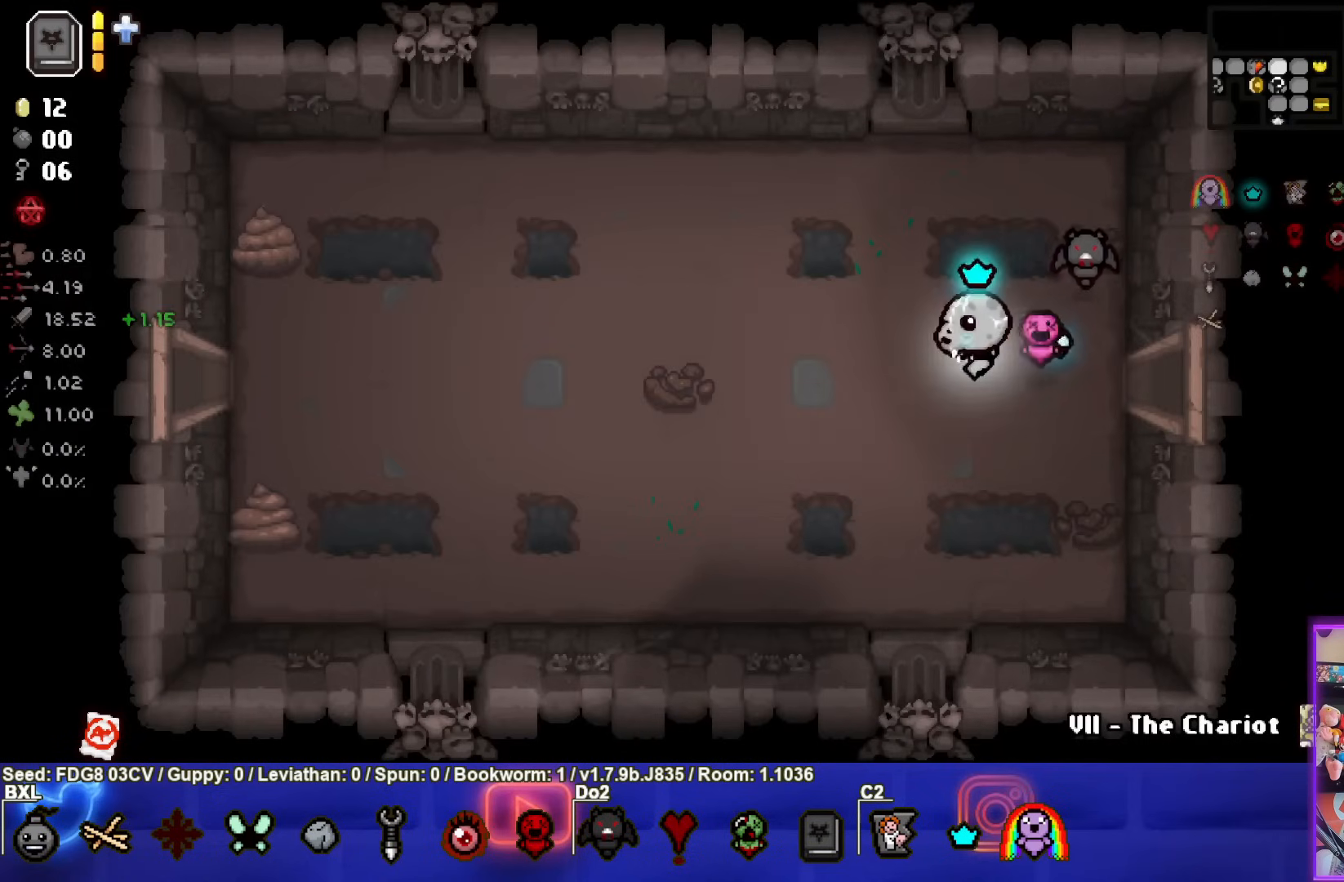
{"buttons": ["SQUARE"], "left_stick": "left", "right_stick": "center", "events": [[33, "SQUARE", "down"], [150, "SQUARE", "up"], [250, "SQUARE", "down"]]}
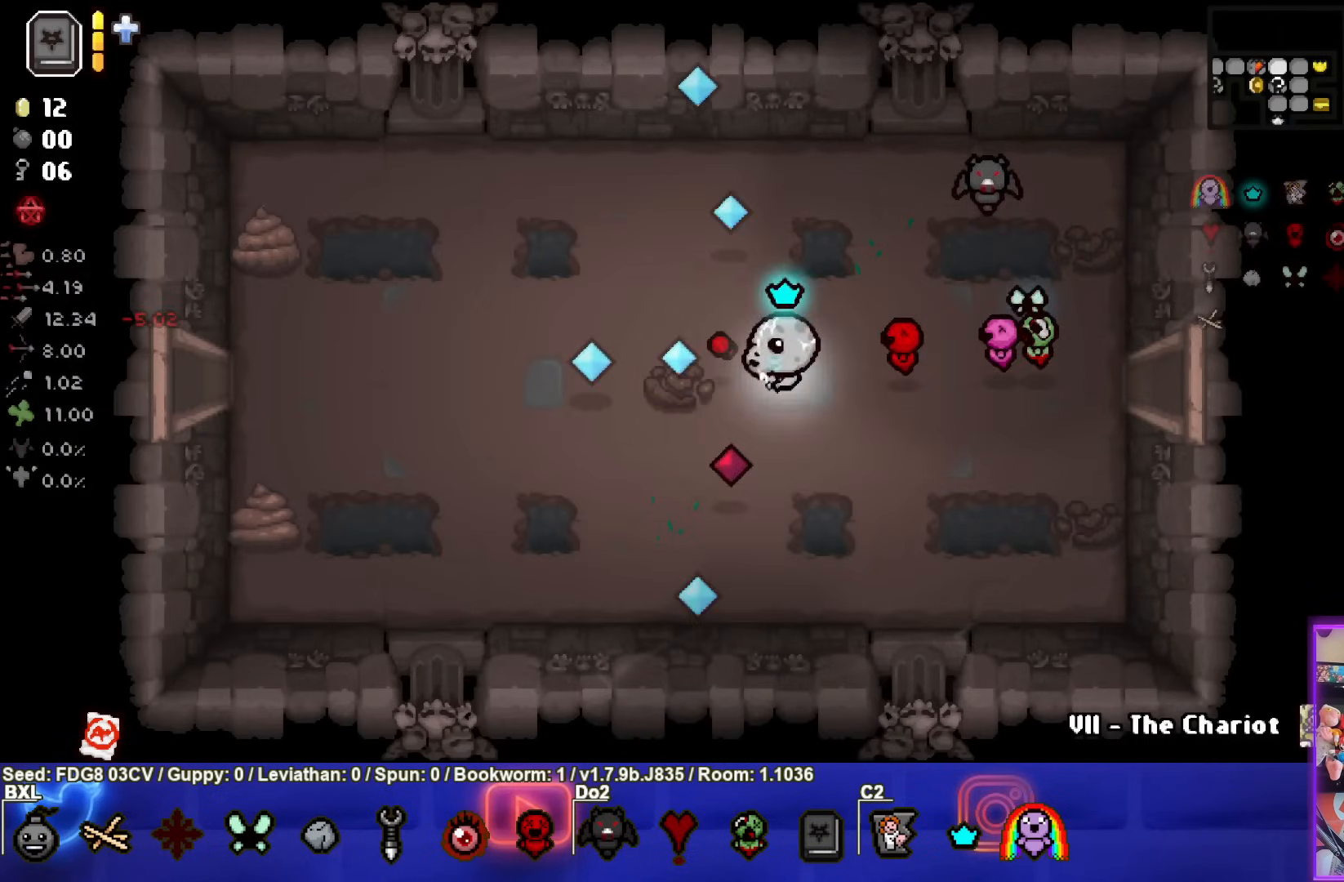
{"buttons": [], "left_stick": "left", "right_stick": "center", "events": [[50, "SQUARE", "up"], [117, "SQUARE", "down"], [233, "SQUARE", "up"], [317, "SQUARE", "down"], [400, "SQUARE", "up"]]}
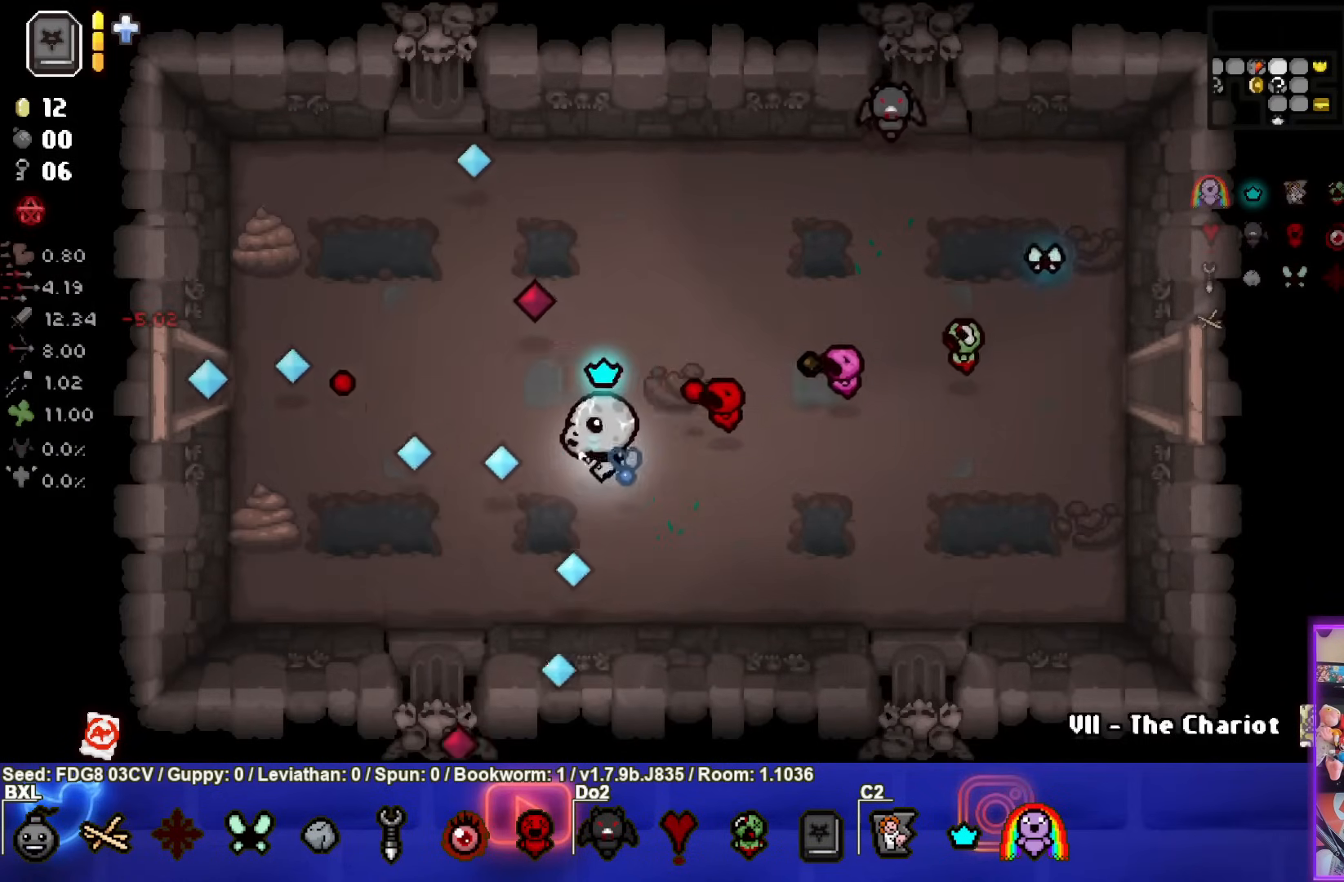
{"buttons": [], "left_stick": "up-left", "right_stick": "center", "events": [[17, "SQUARE", "down"], [67, "SQUARE", "up"], [167, "SQUARE", "down"], [267, "SQUARE", "up"], [367, "left_stick", "up-left"]]}
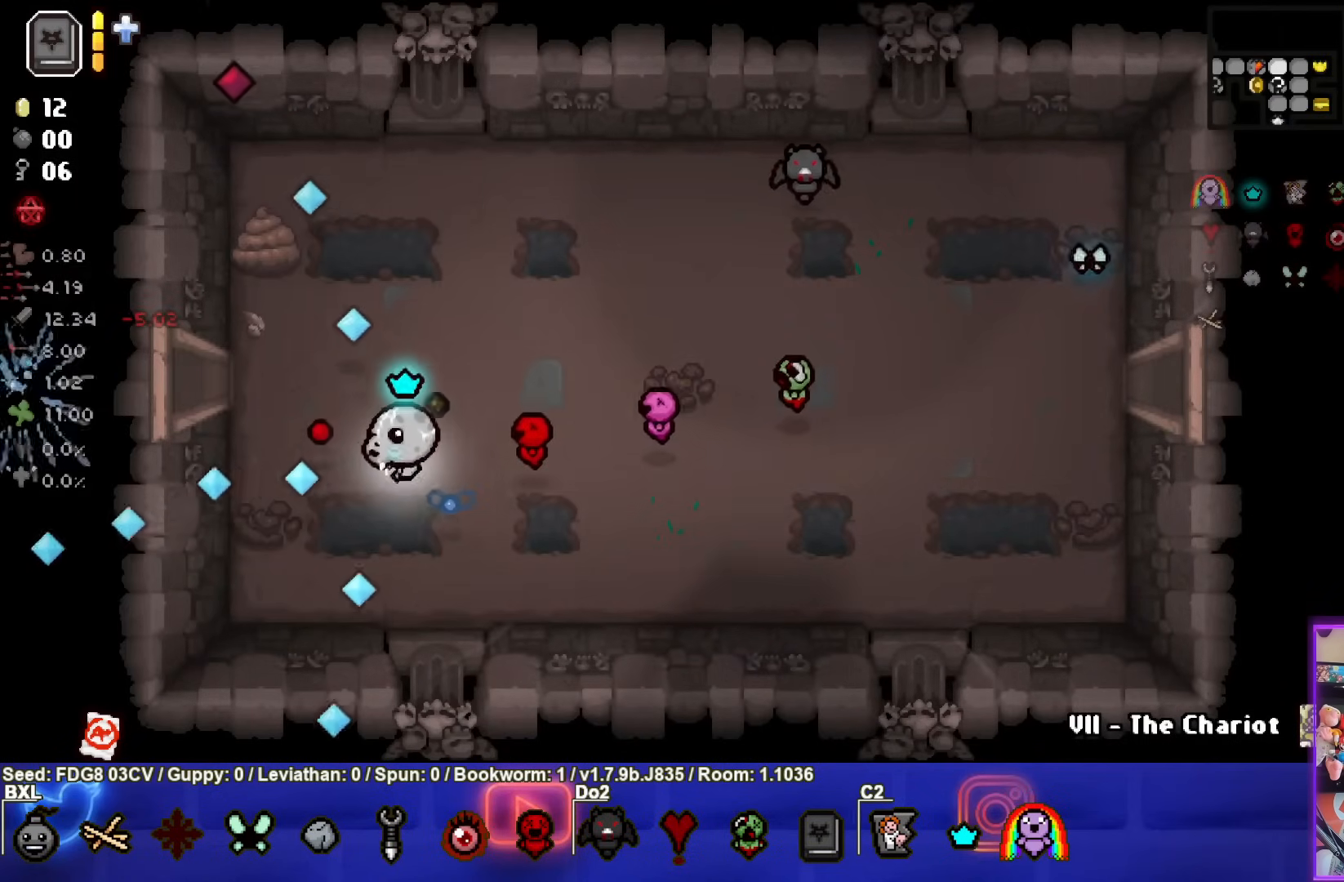
{"buttons": ["TRIANGLE"], "left_stick": "center", "right_stick": "center", "events": [[167, "TRIANGLE", "down"], [317, "left_stick", "center"]]}
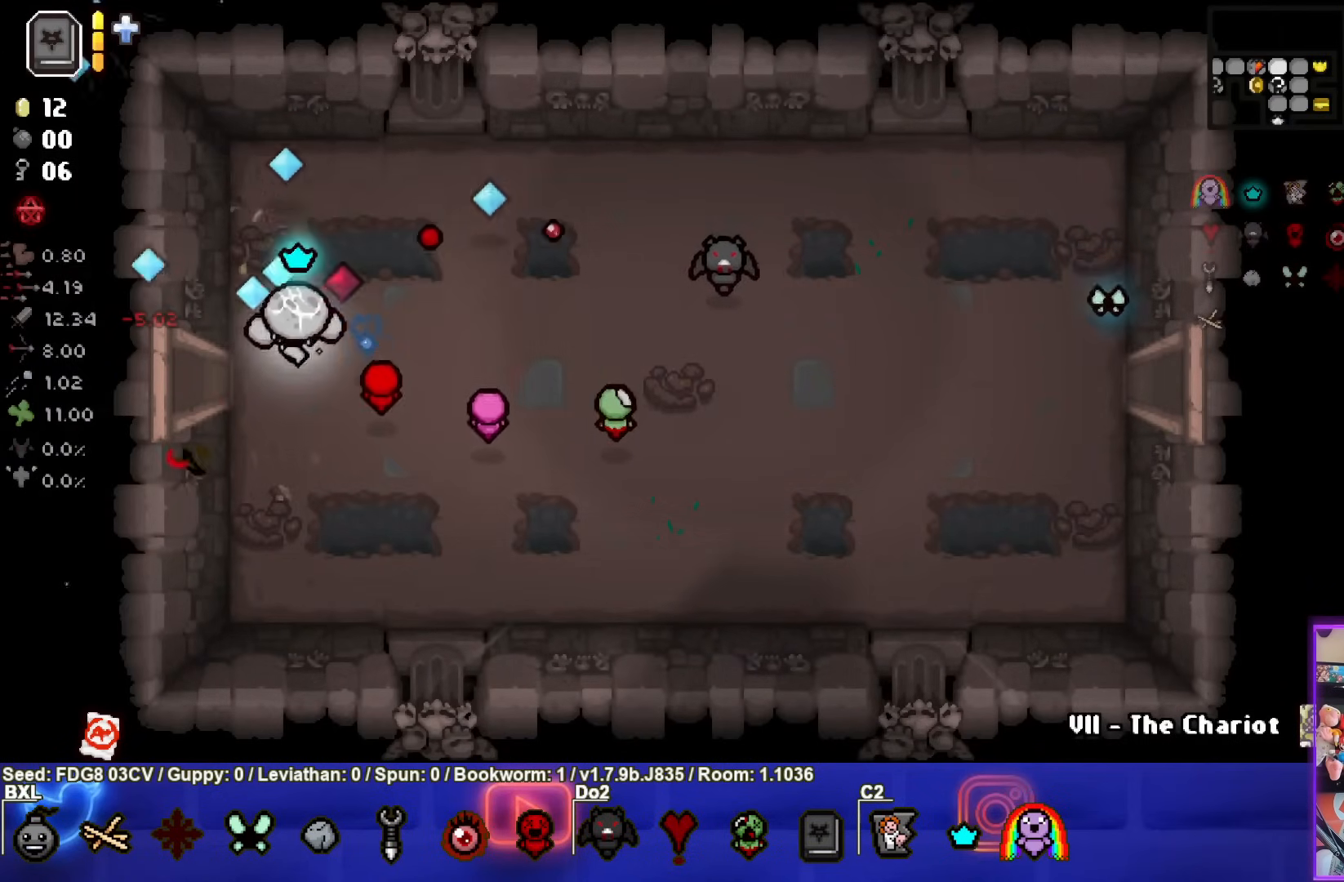
{"buttons": [], "left_stick": "left", "right_stick": "center", "events": [[50, "left_stick", "left"], [67, "TRIANGLE", "up"]]}
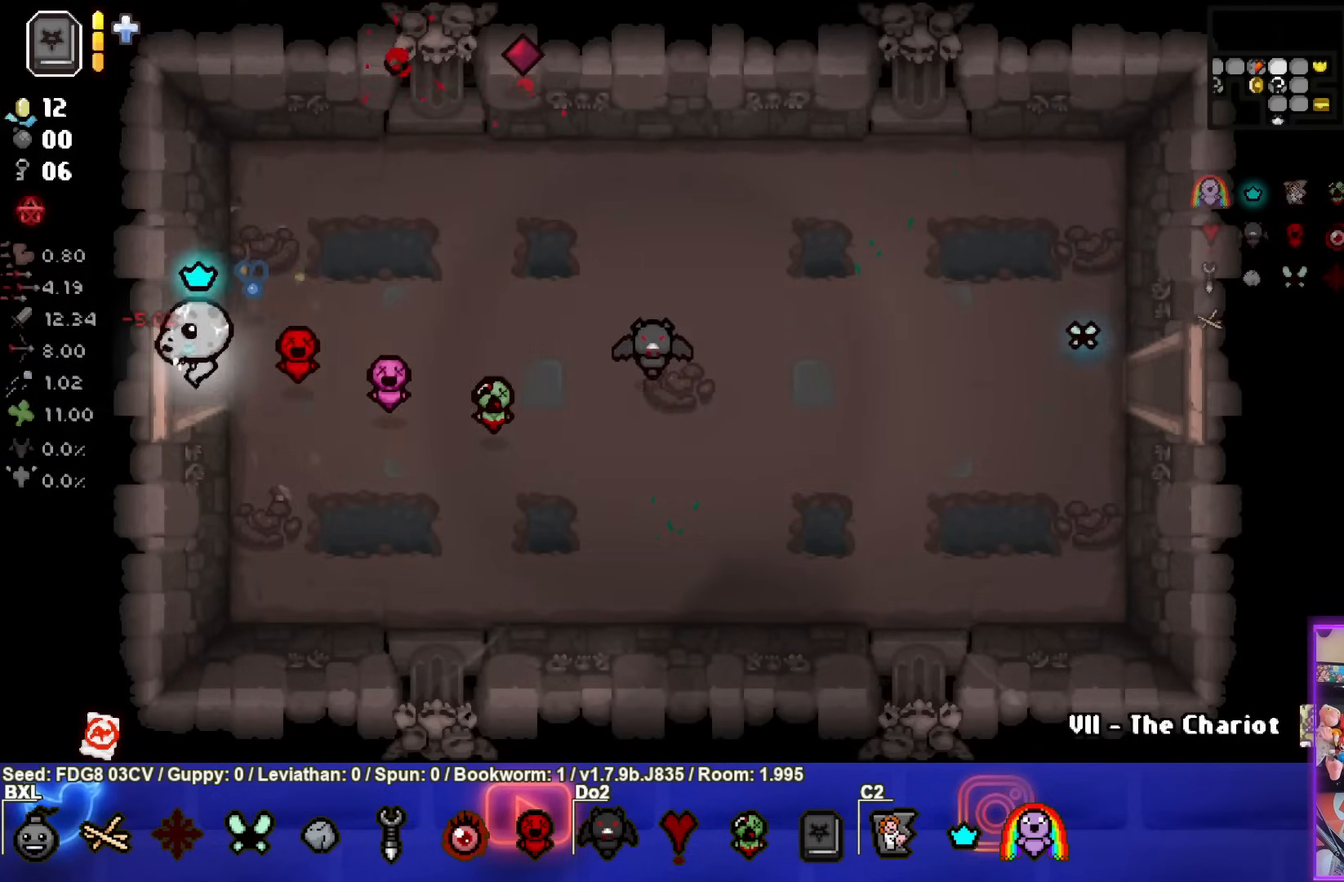
{"buttons": [], "left_stick": "left", "right_stick": "center", "events": [[100, "left_stick", "center"], [383, "left_stick", "left"]]}
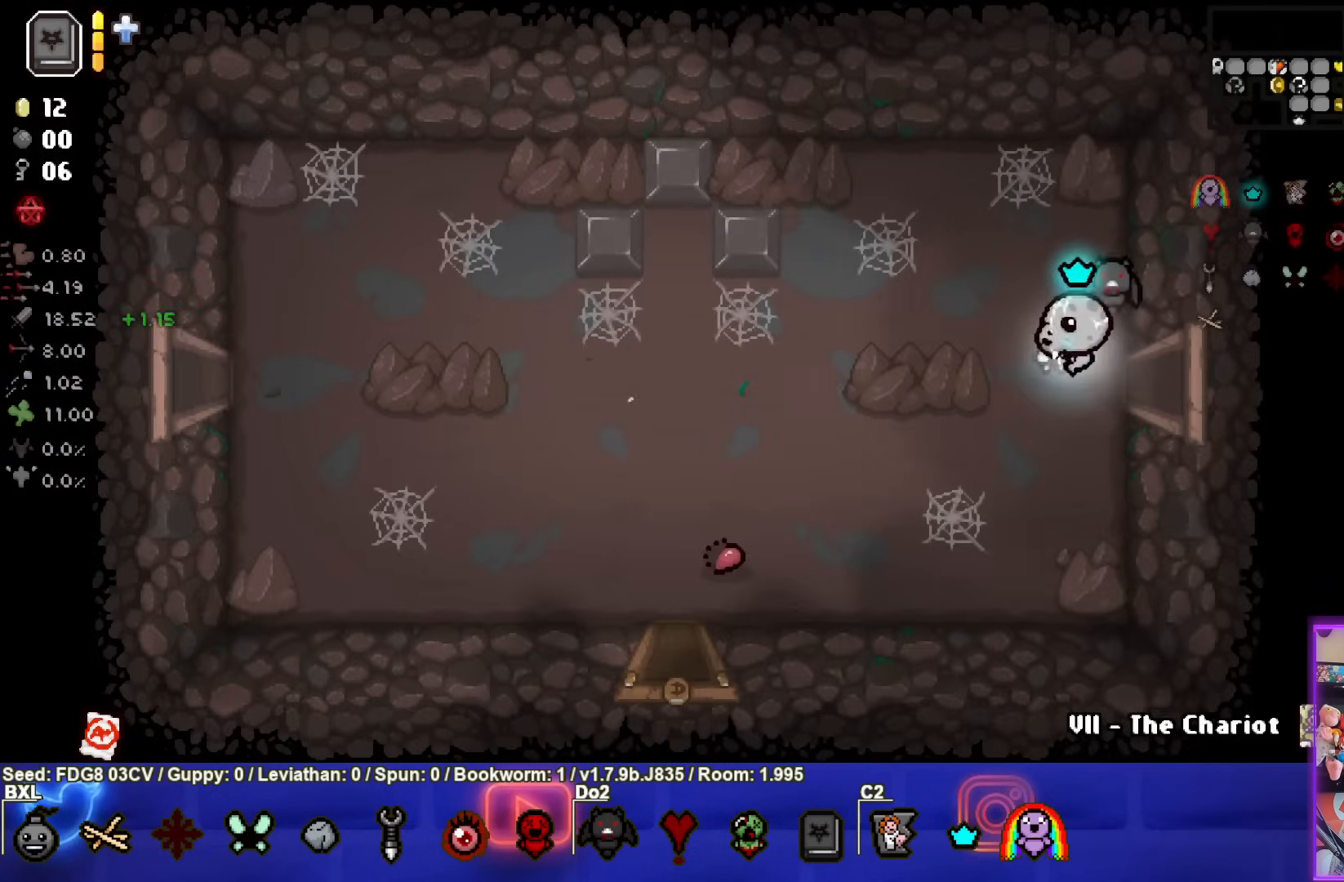
{"buttons": [], "left_stick": "left", "right_stick": "center", "events": []}
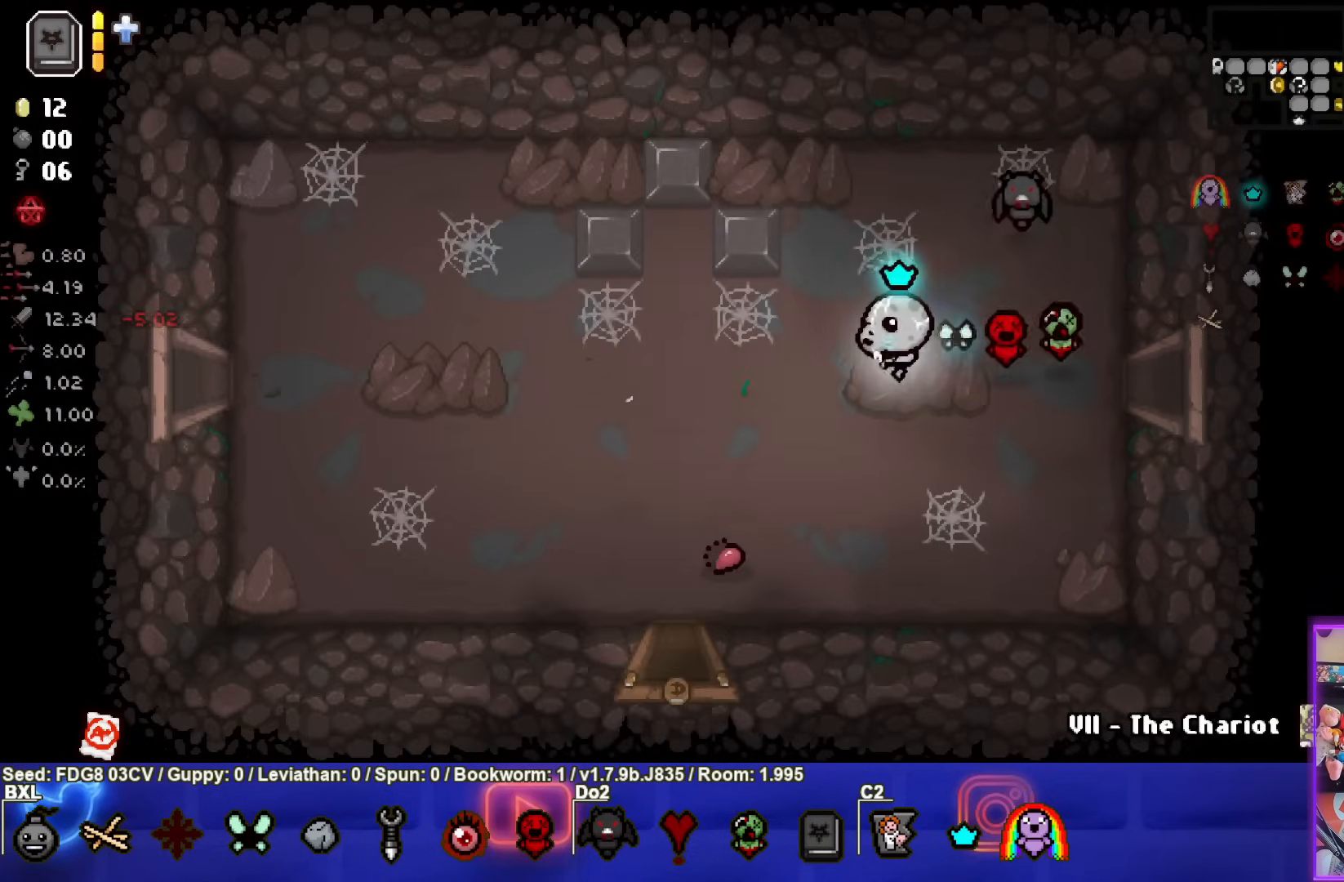
{"buttons": [], "left_stick": "down-left", "right_stick": "center", "events": [[150, "left_stick", "down-left"]]}
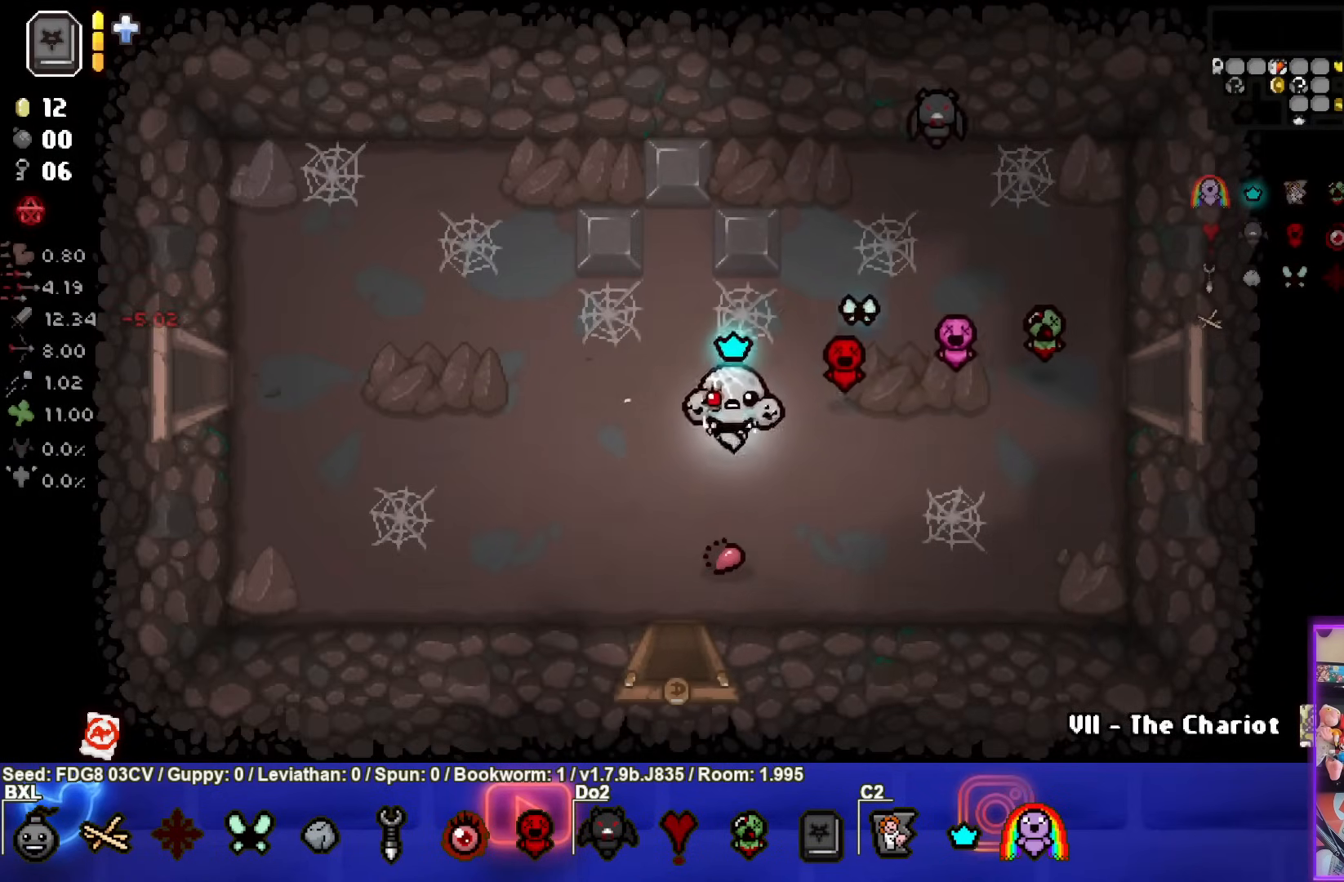
{"buttons": [], "left_stick": "down", "right_stick": "center", "events": [[417, "left_stick", "down"]]}
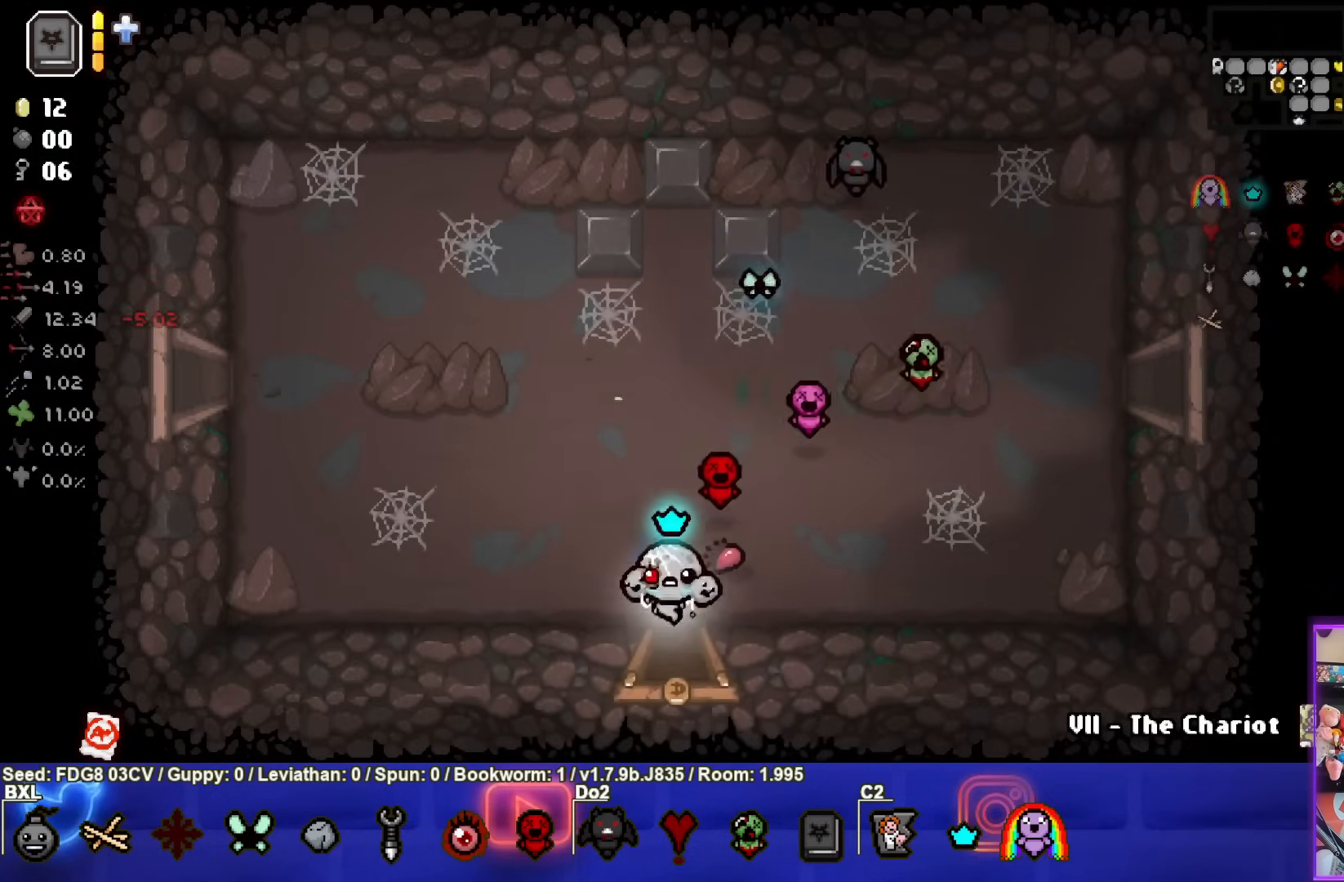
{"buttons": [], "left_stick": "center", "right_stick": "center", "events": [[167, "left_stick", "center"]]}